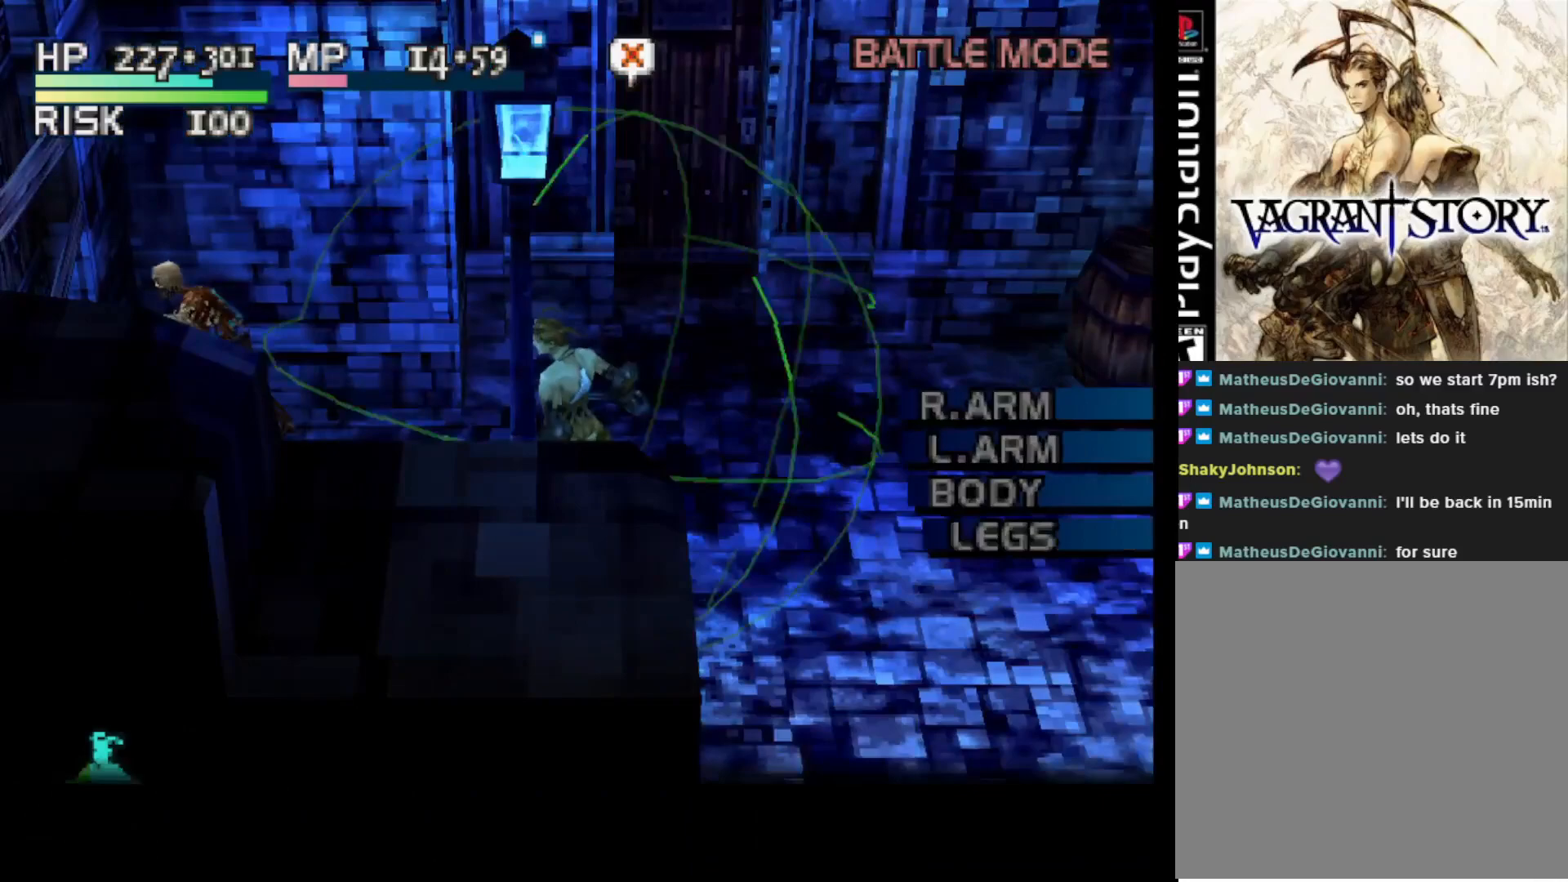
Gameplay with a controller (PlayStation layout); each line is a JSON object with the inputs held at the frame after it. "events" lists button and stick changes between this image and that frame as [ms after this image, input, new state], when the widget could be followed in between. Not read: left_stick.
{"buttons": [], "right_stick": "center", "events": [[383, "CIRCLE", "down"], [450, "CIRCLE", "up"]]}
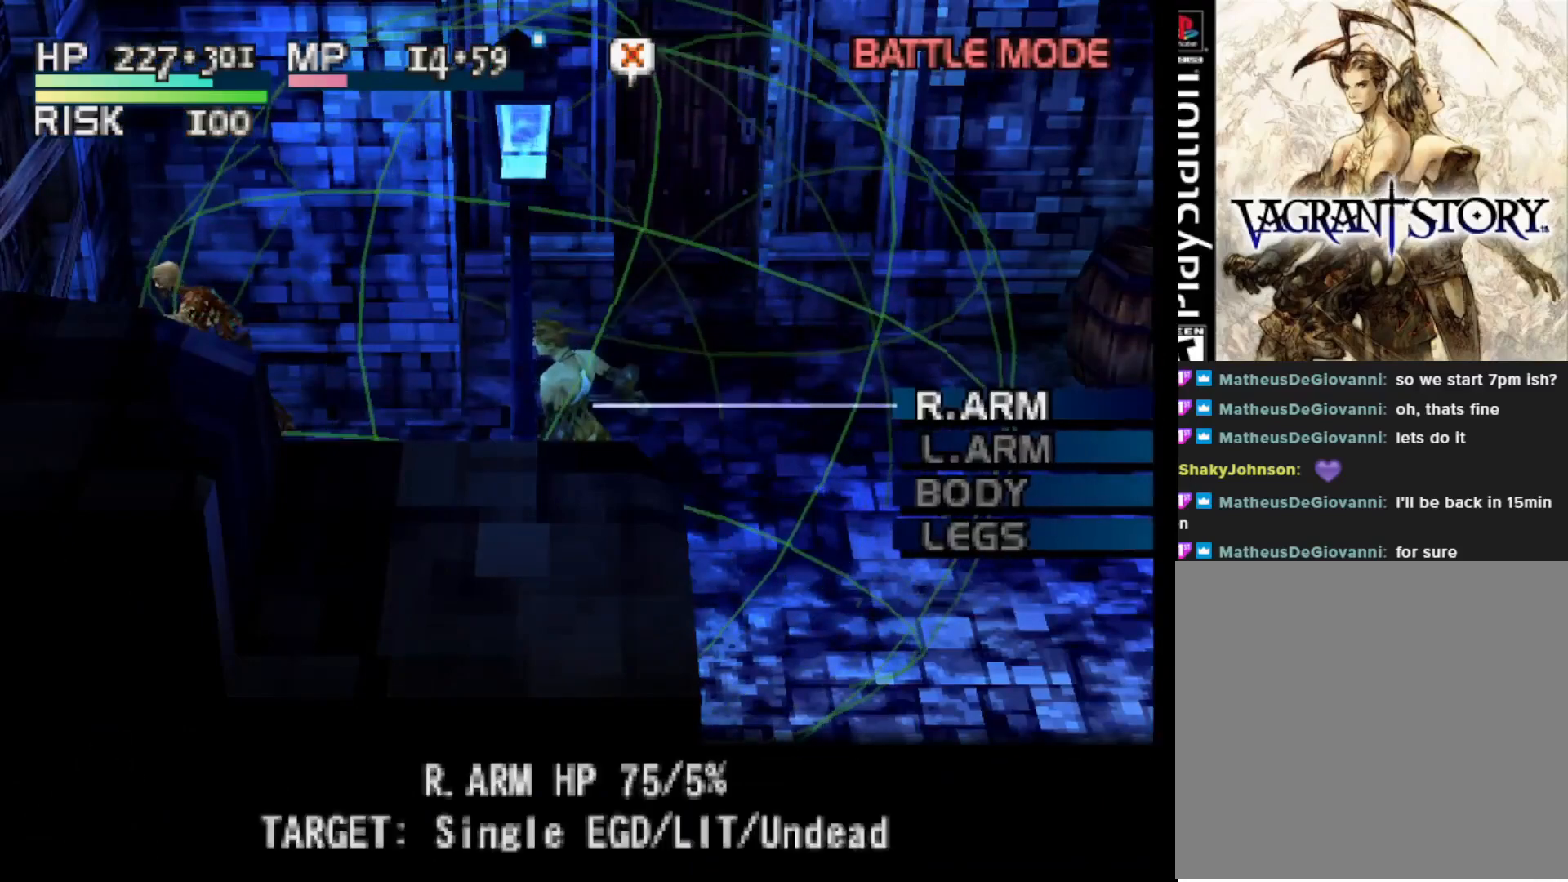
{"buttons": [], "right_stick": "center", "events": []}
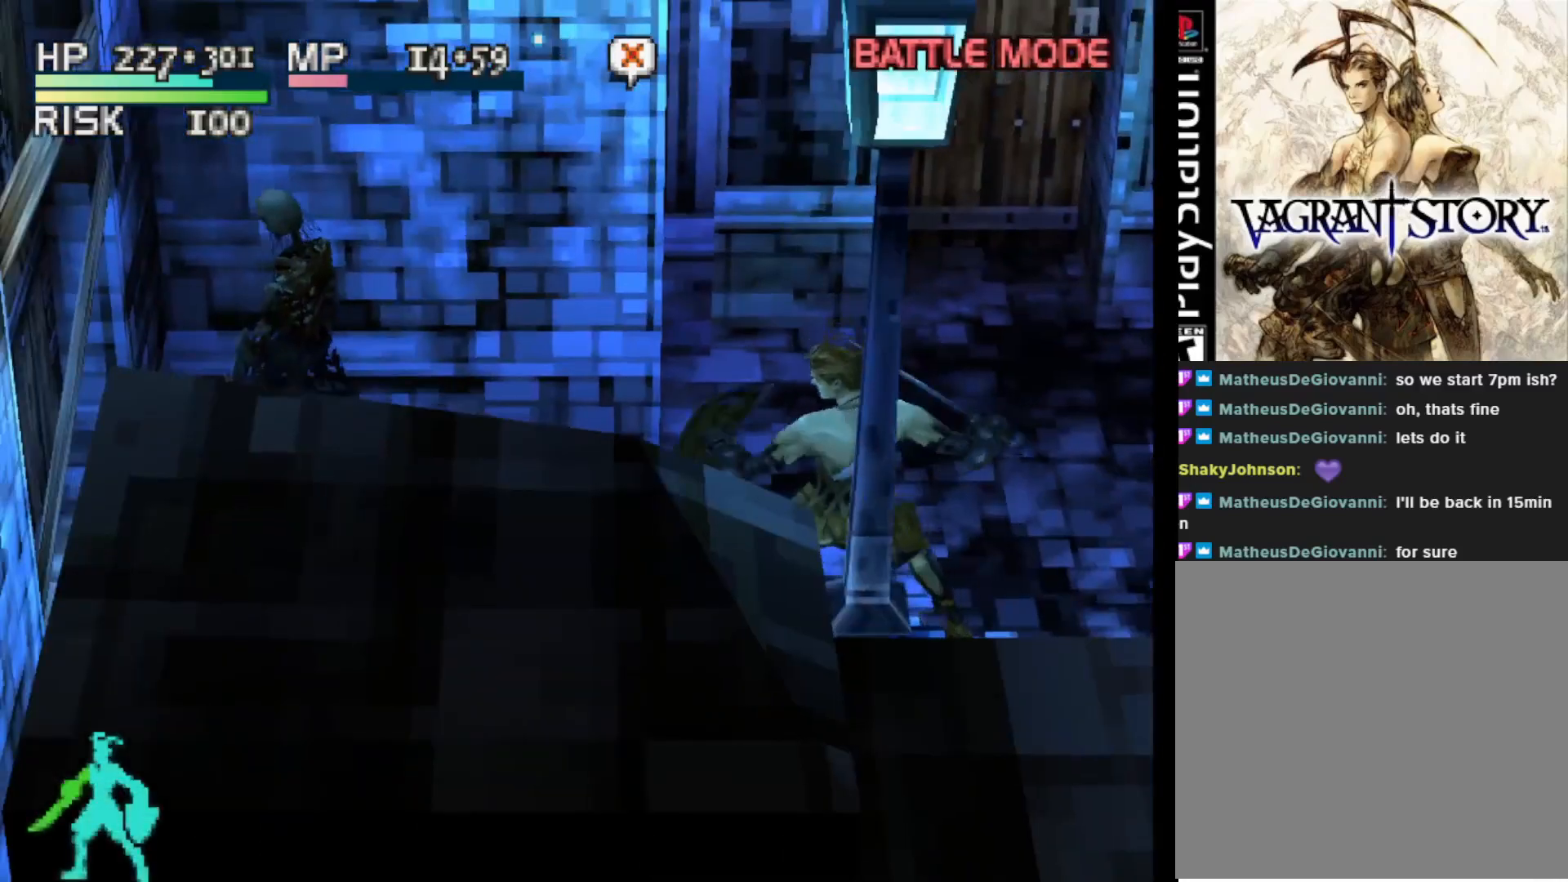
{"buttons": [], "right_stick": "center", "events": [[350, "CIRCLE", "down"], [500, "CIRCLE", "up"]]}
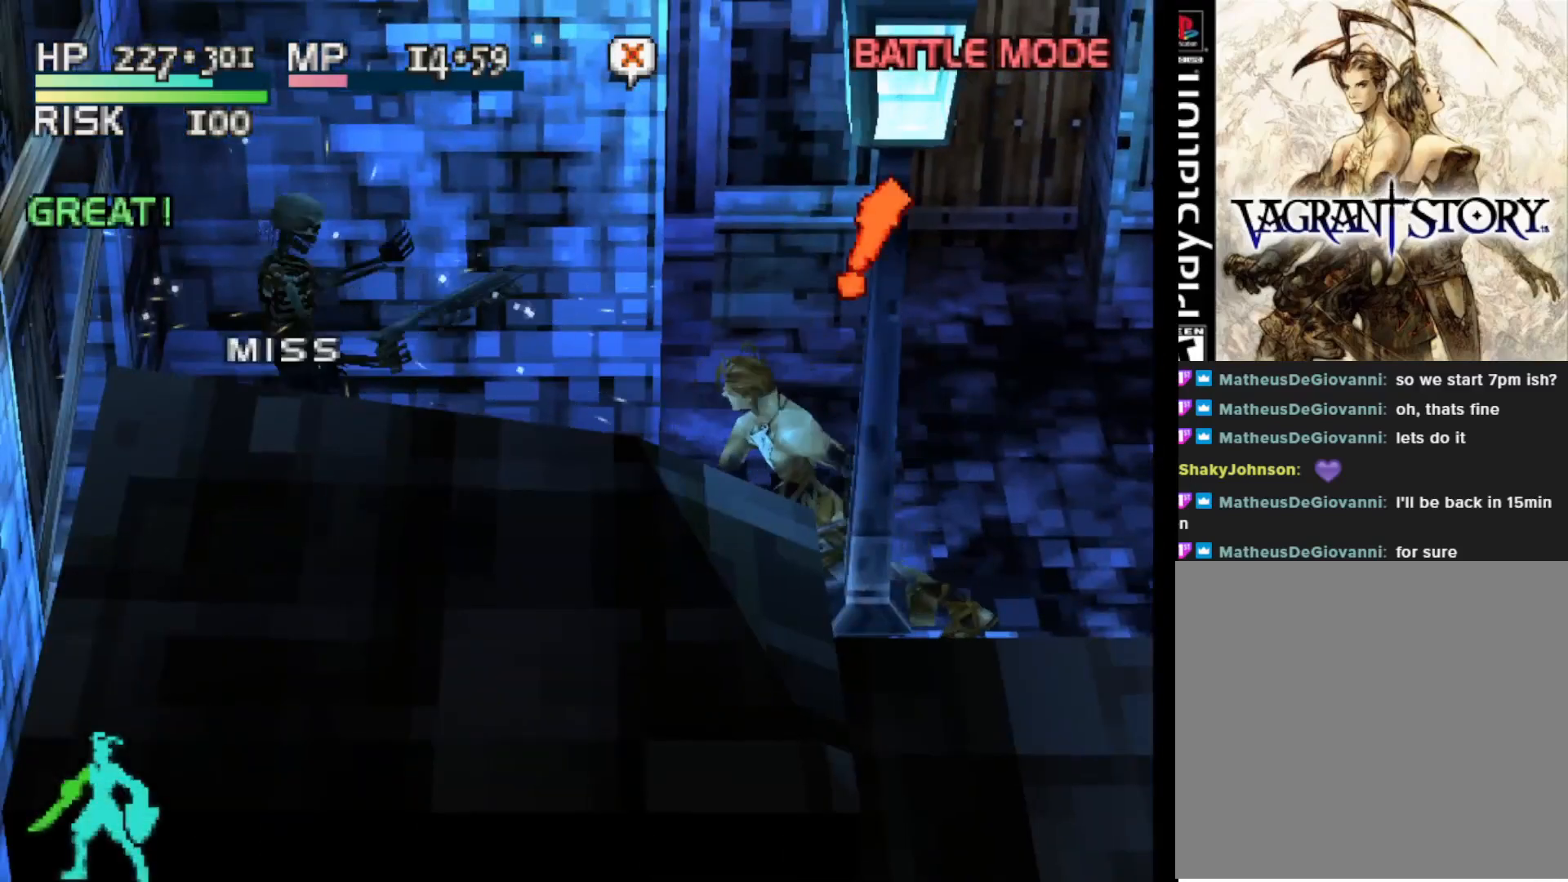
{"buttons": [], "right_stick": "center", "events": []}
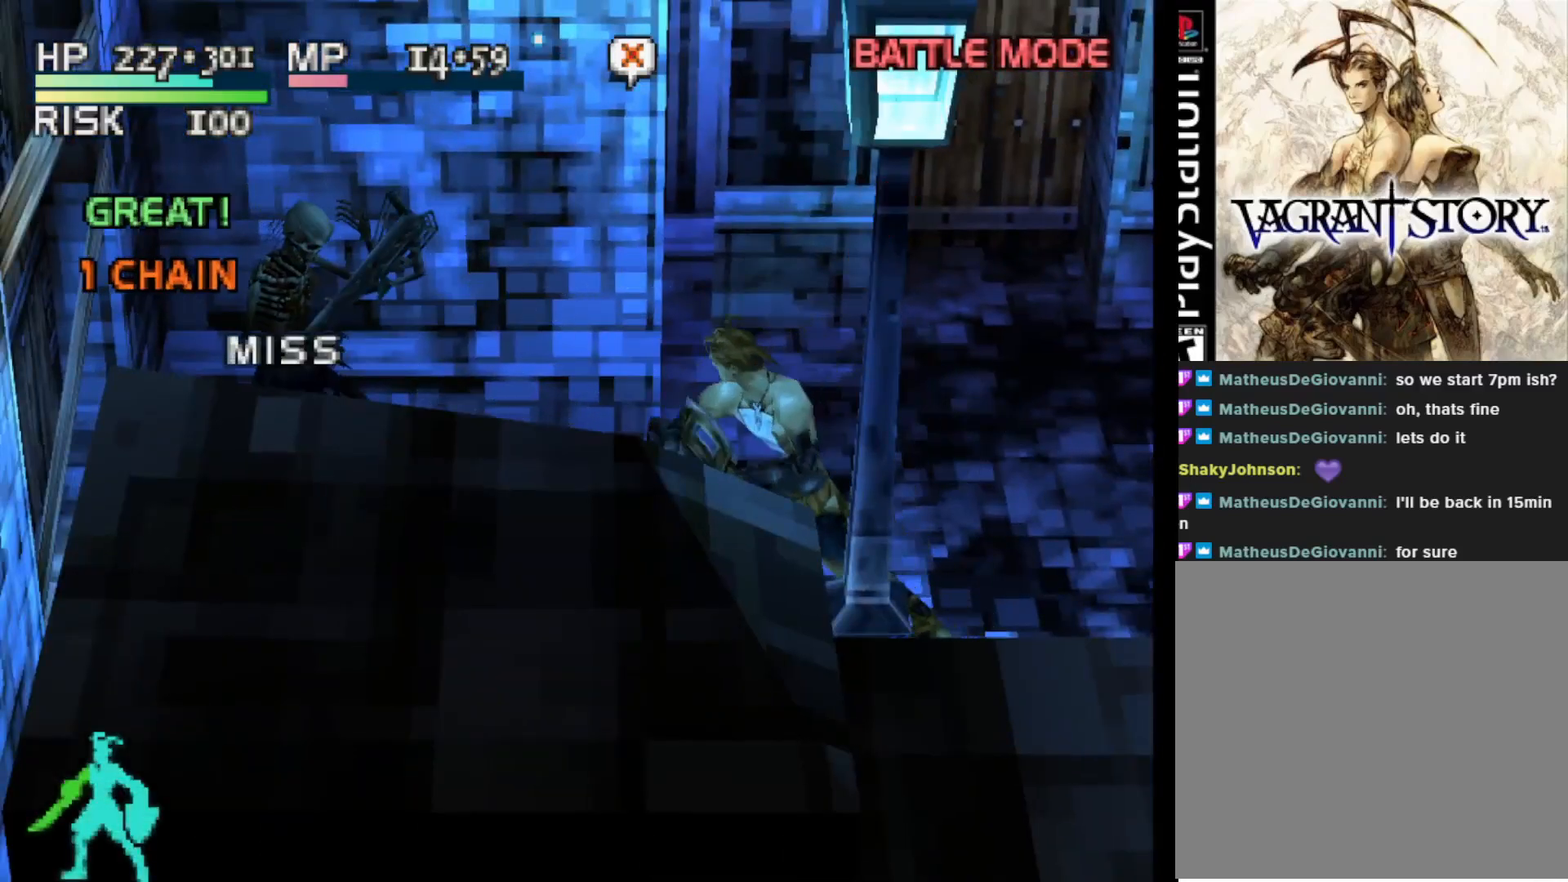
{"buttons": [], "right_stick": "center", "events": []}
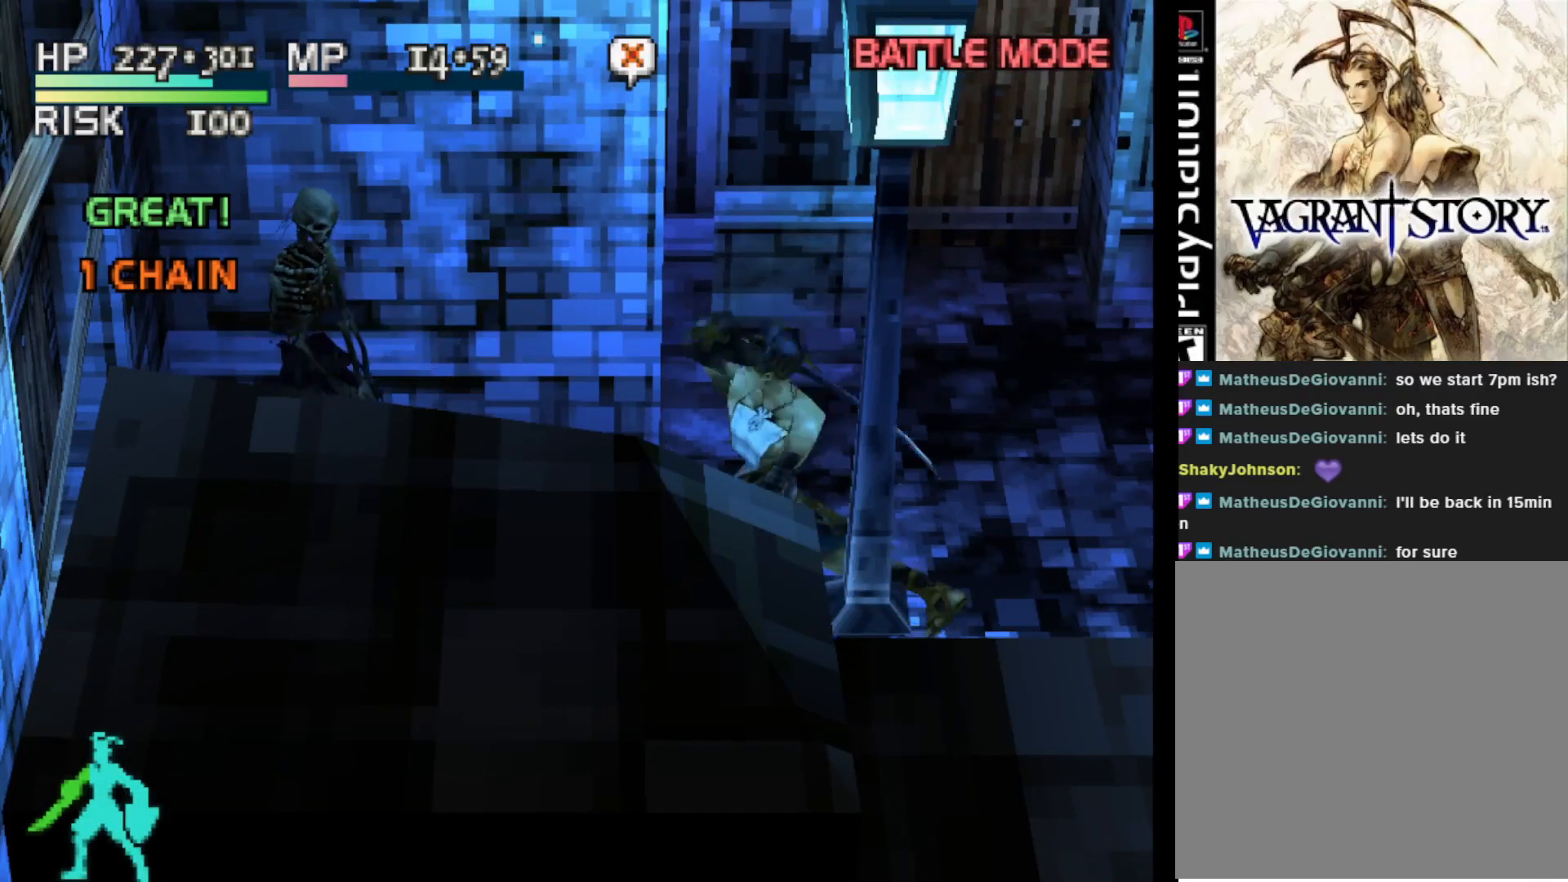
{"buttons": [], "right_stick": "center", "events": []}
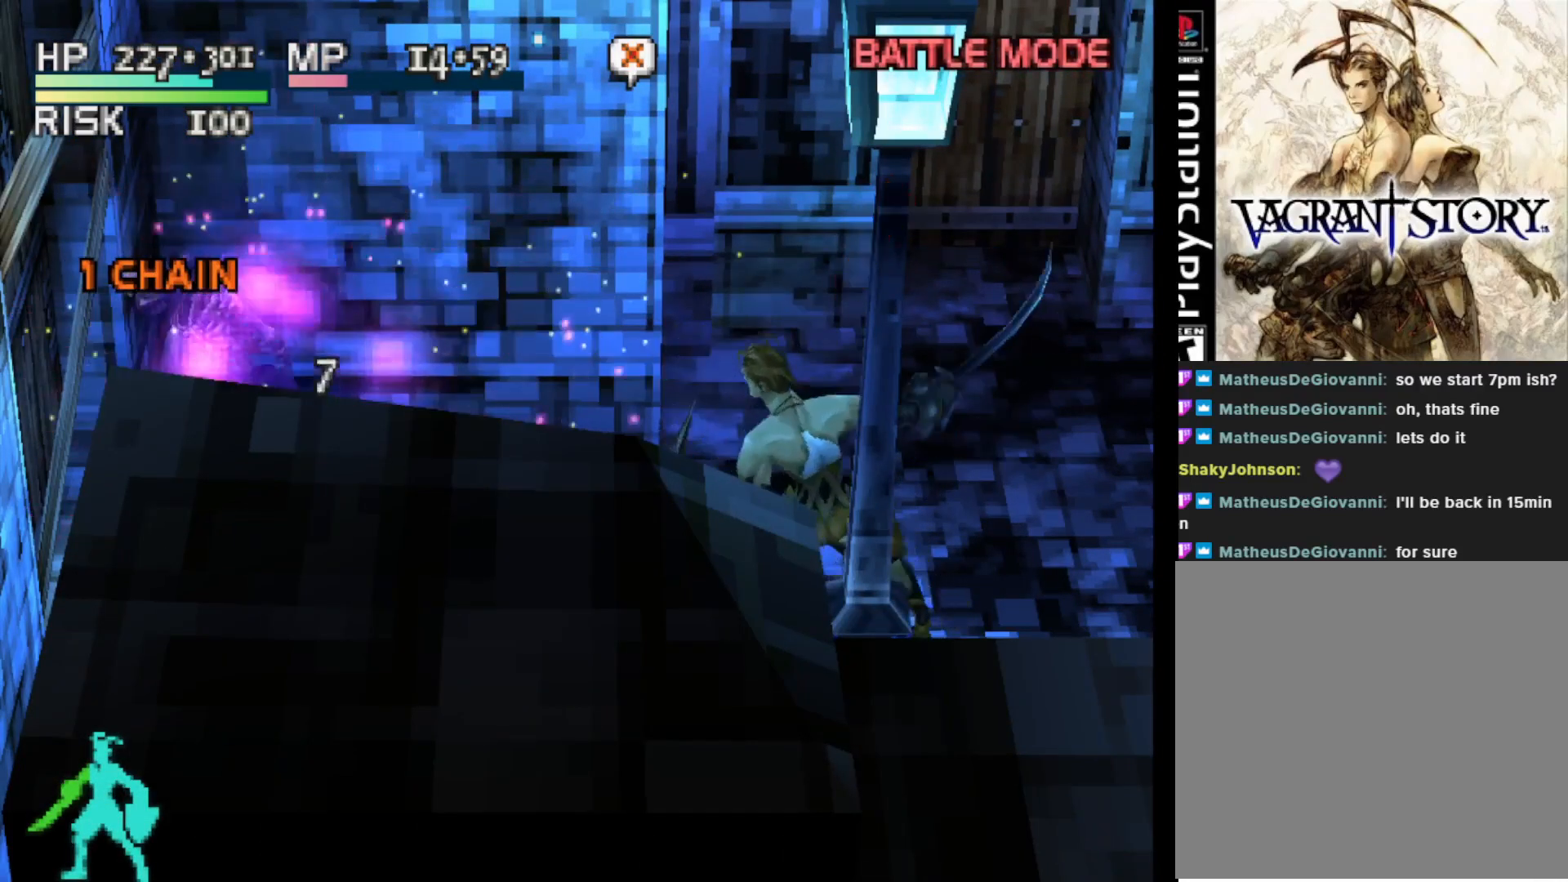
{"buttons": [], "right_stick": "center", "events": [[17, "R1", "down"], [250, "R1", "up"]]}
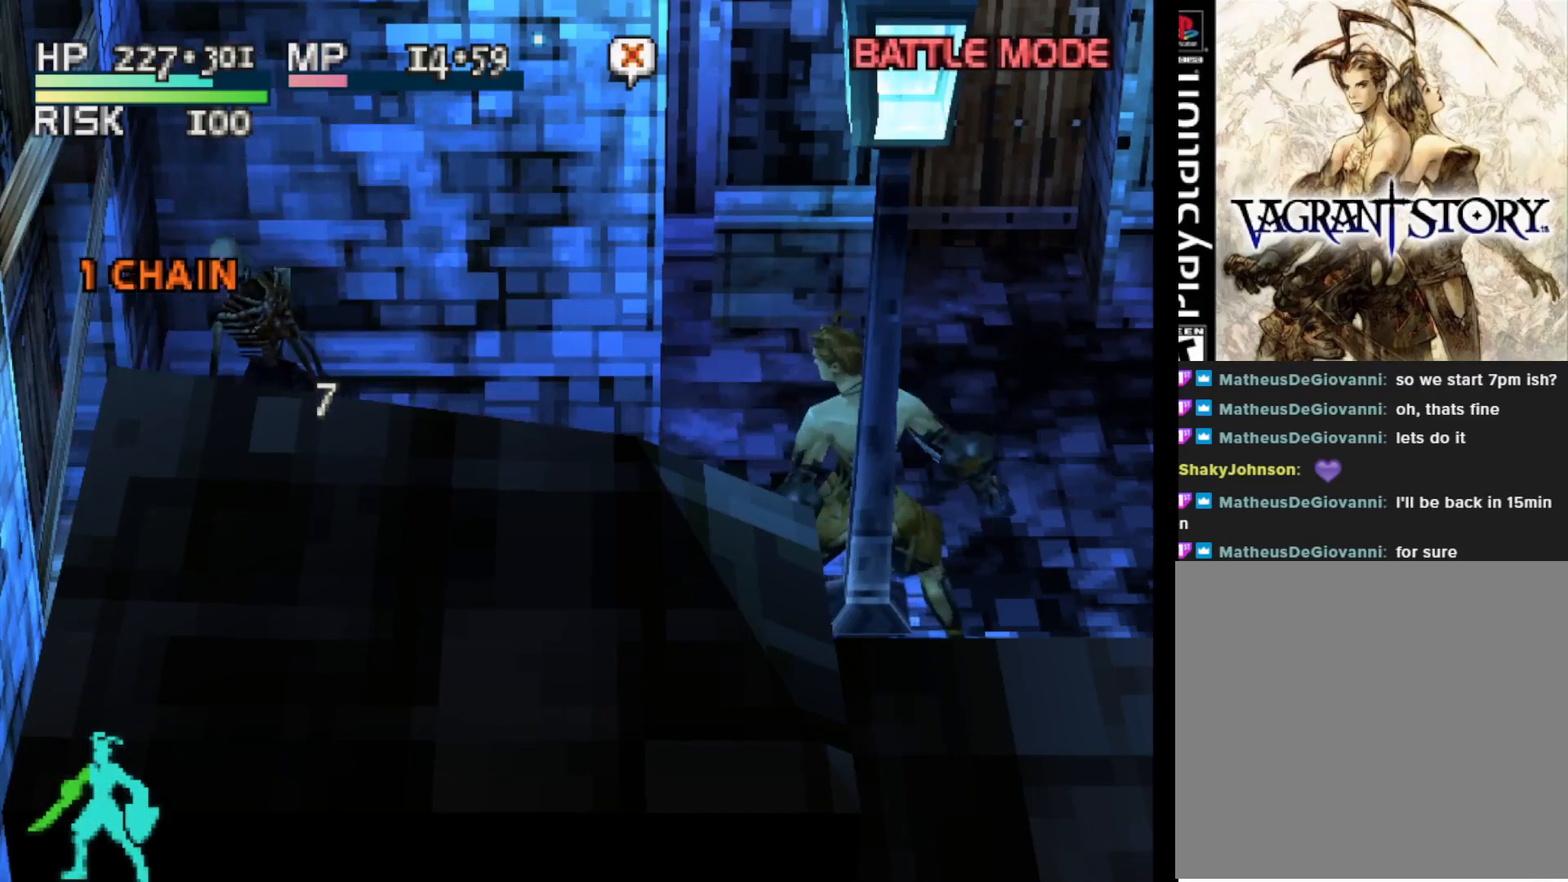
{"buttons": ["DPAD_LEFT"], "right_stick": "center", "events": [[400, "DPAD_LEFT", "down"]]}
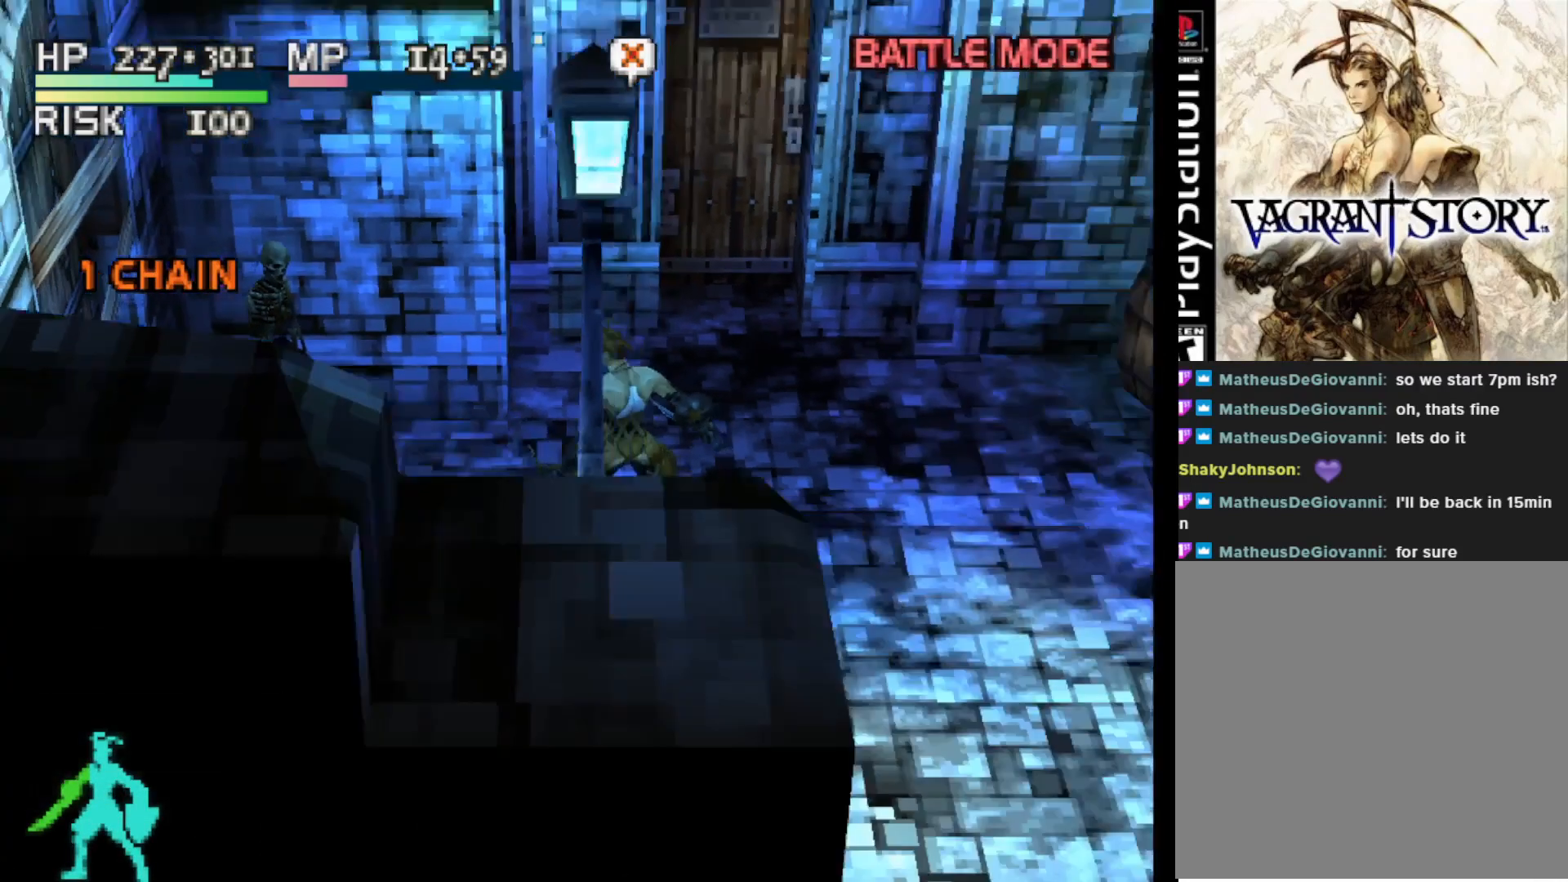
{"buttons": [], "right_stick": "center", "events": [[150, "CIRCLE", "down"], [200, "DPAD_LEFT", "up"], [250, "CIRCLE", "up"], [333, "CIRCLE", "down"], [433, "CIRCLE", "up"]]}
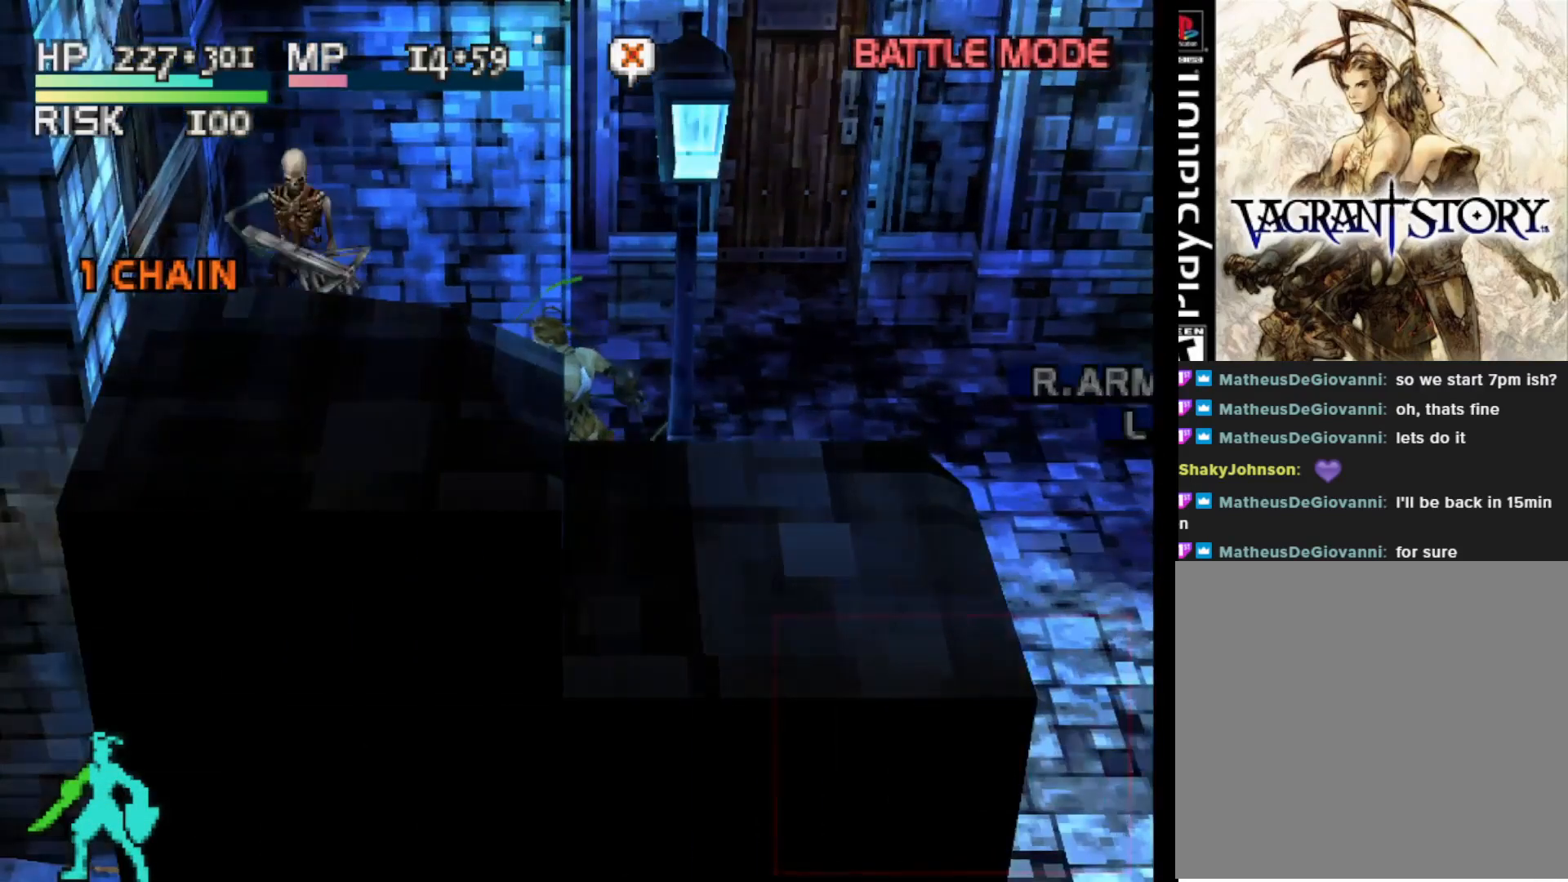
{"buttons": [], "right_stick": "center", "events": []}
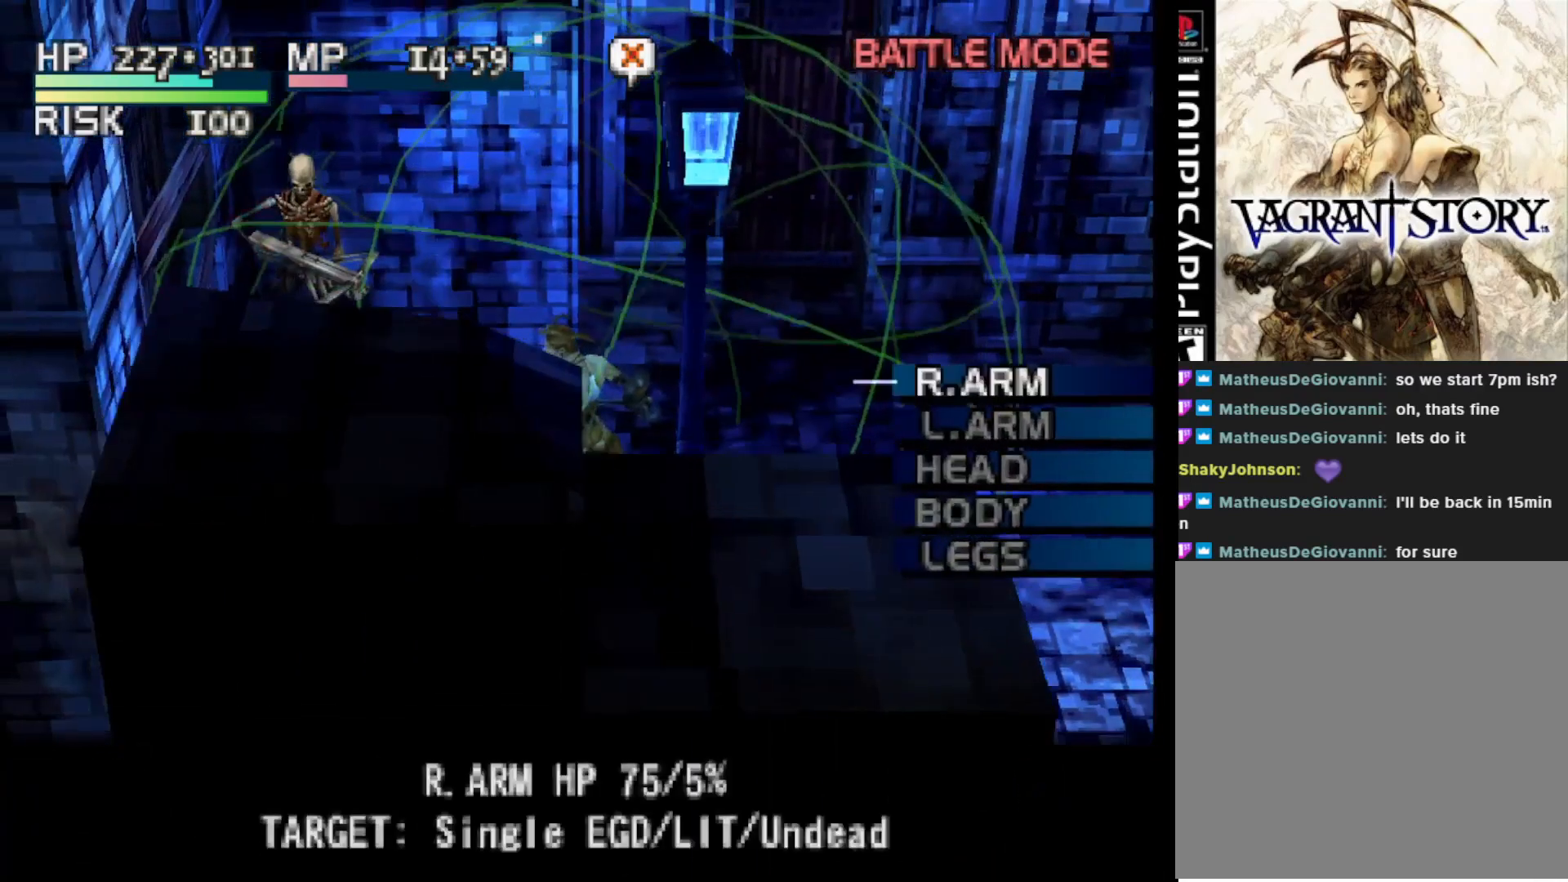
{"buttons": [], "right_stick": "center", "events": [[167, "CIRCLE", "down"], [267, "CIRCLE", "up"]]}
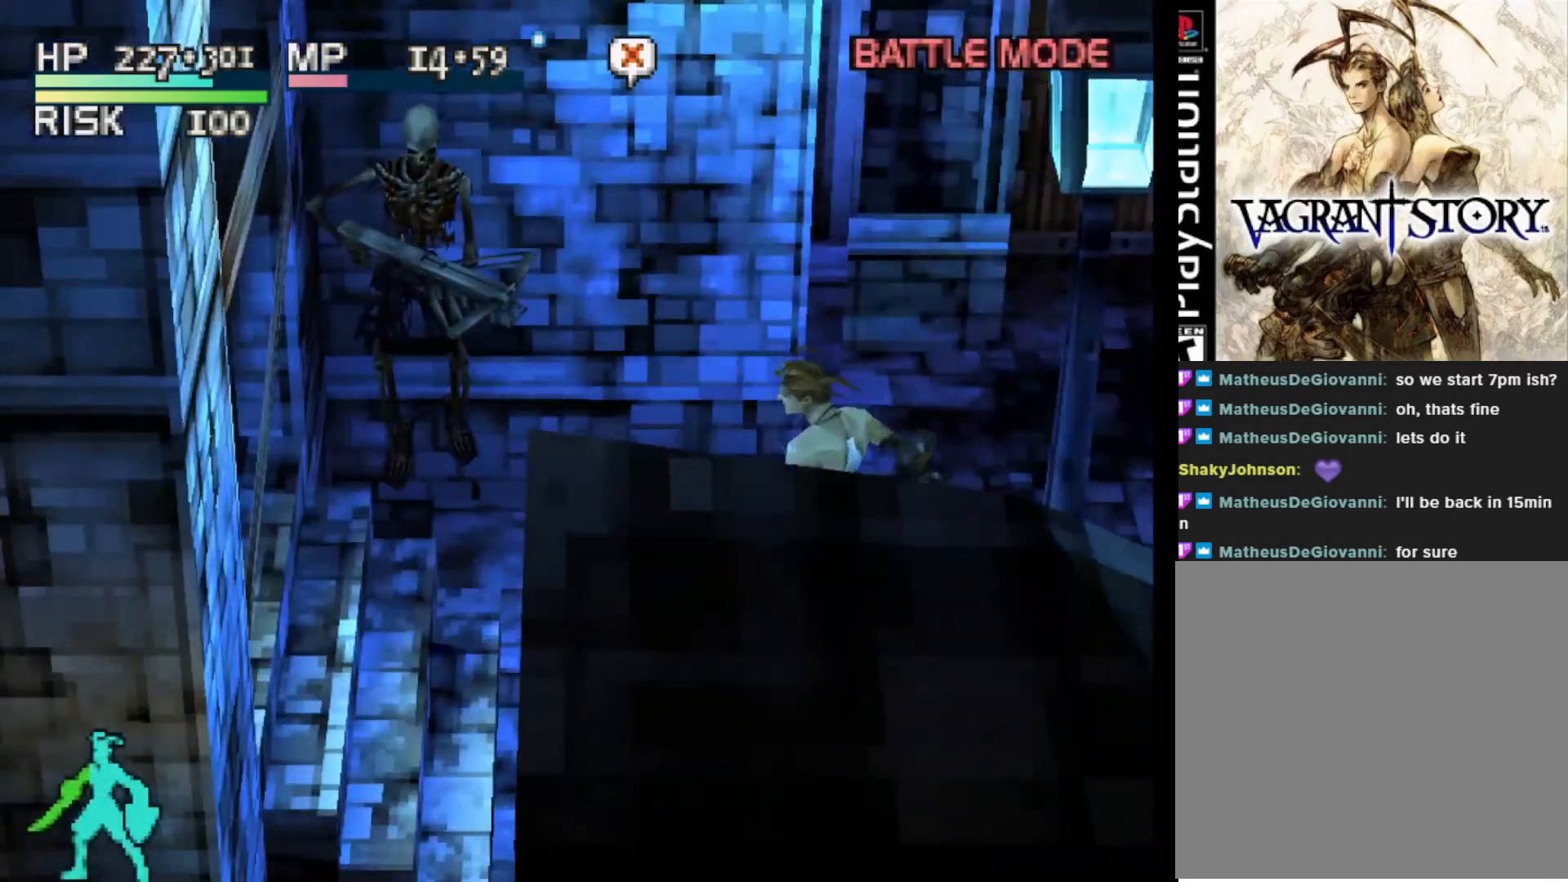
{"buttons": [], "right_stick": "center", "events": []}
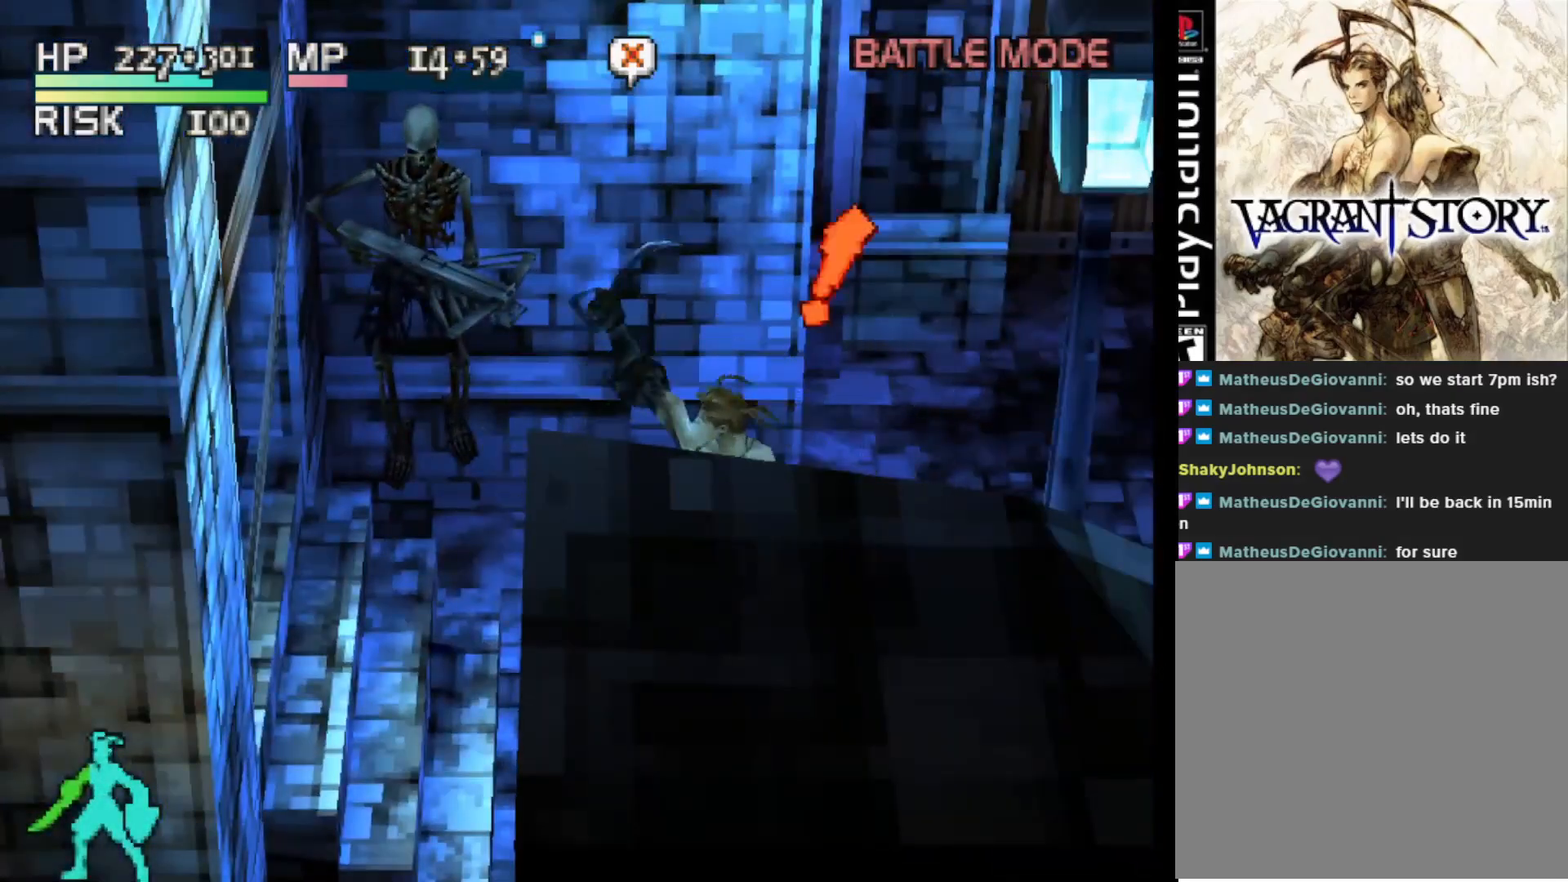
{"buttons": [], "right_stick": "center", "events": [[50, "CIRCLE", "down"], [200, "CIRCLE", "up"]]}
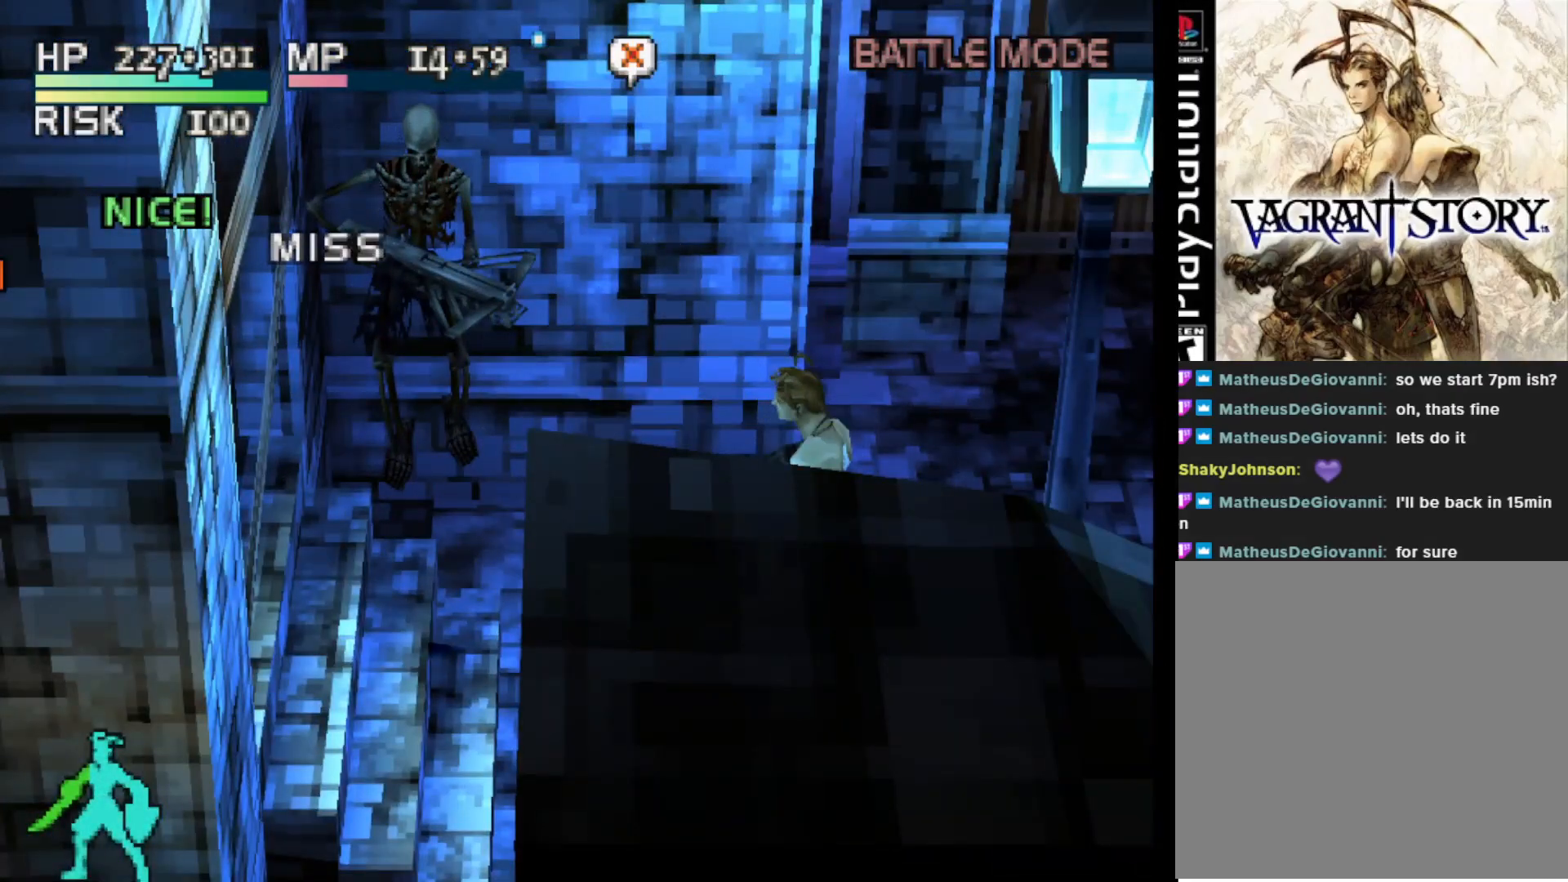
{"buttons": [], "right_stick": "center", "events": []}
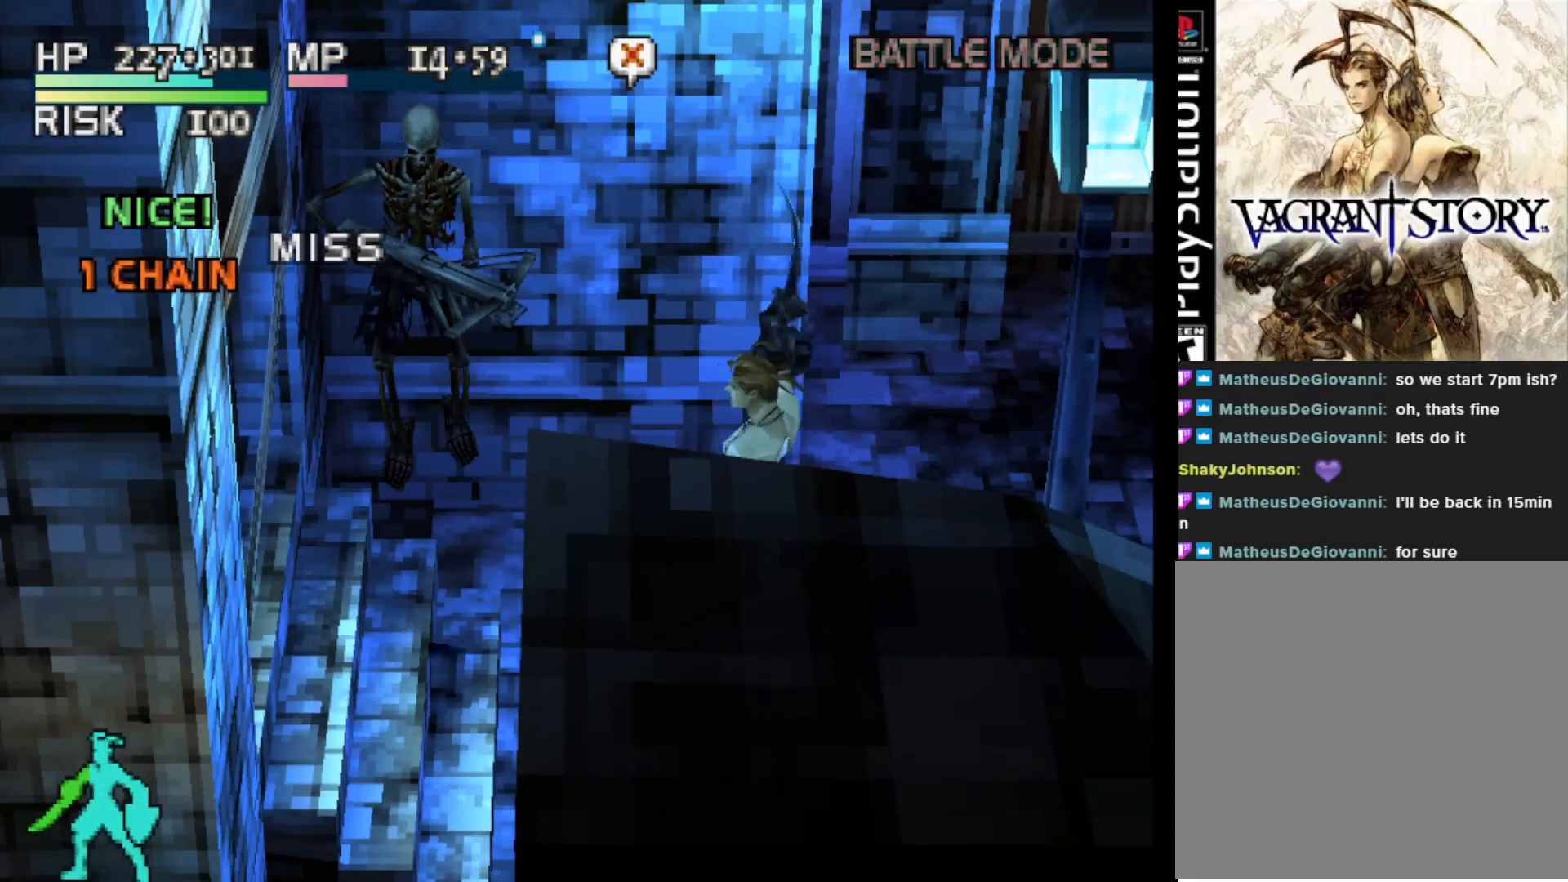
{"buttons": [], "right_stick": "center", "events": []}
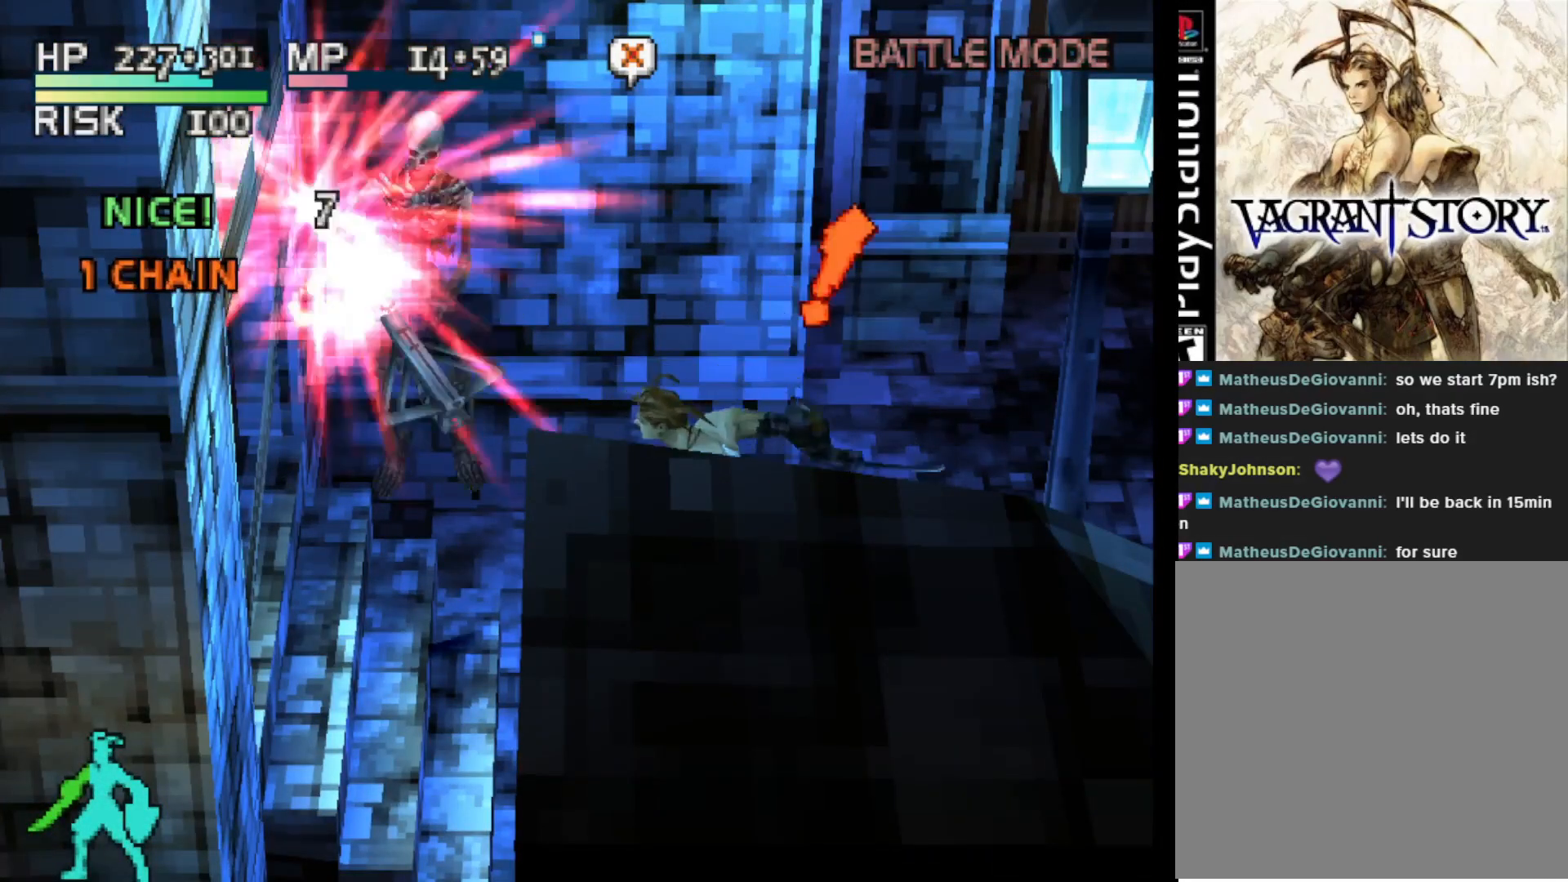
{"buttons": ["R1"], "right_stick": "center", "events": [[100, "R1", "down"]]}
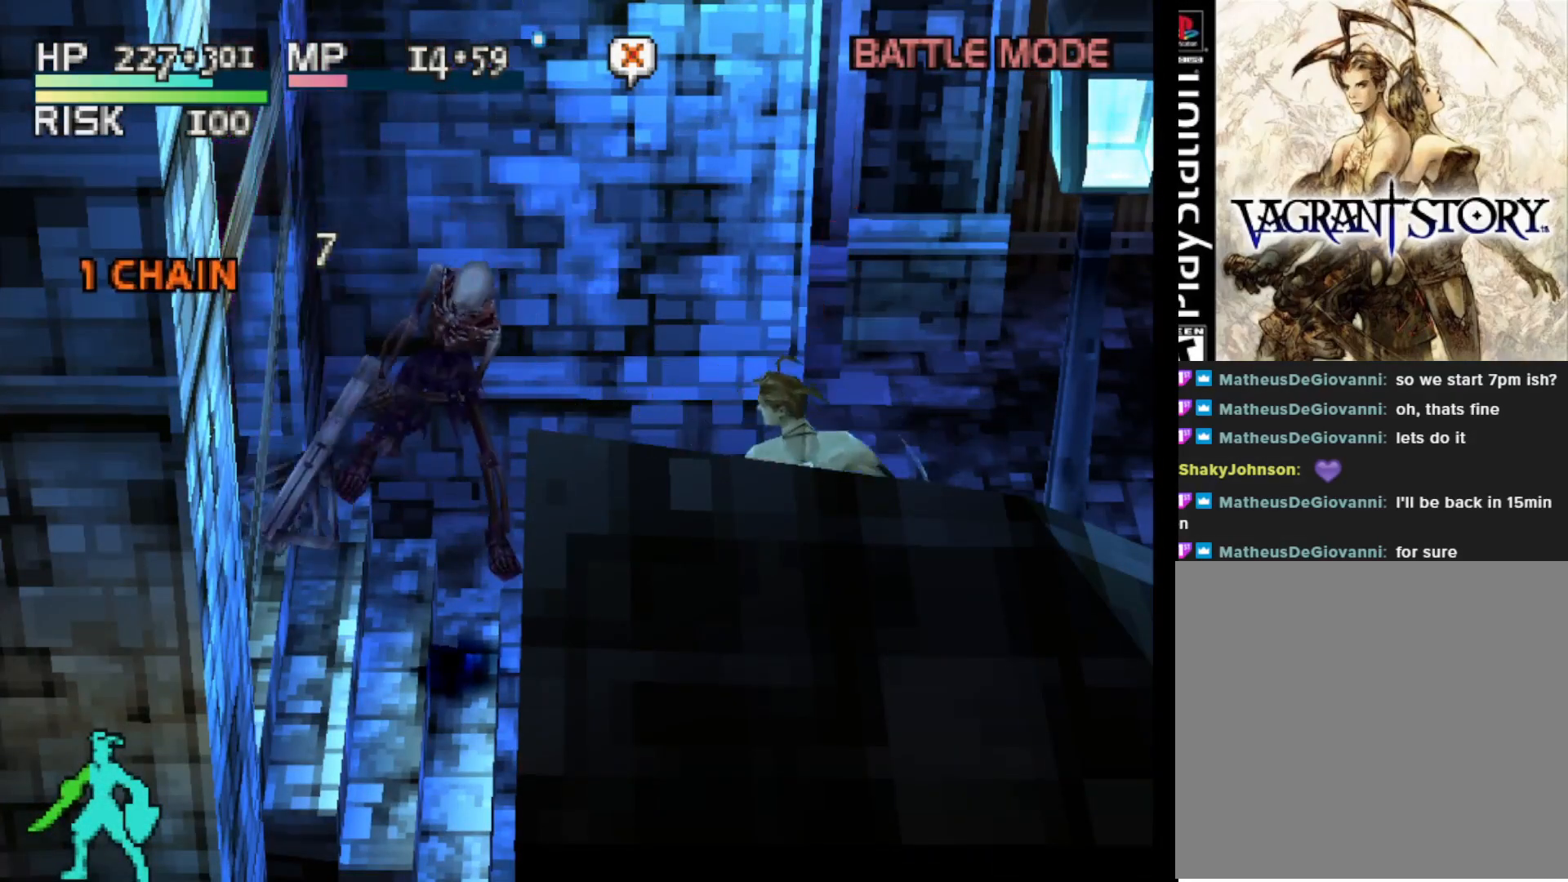
{"buttons": [], "right_stick": "center", "events": [[500, "R1", "up"]]}
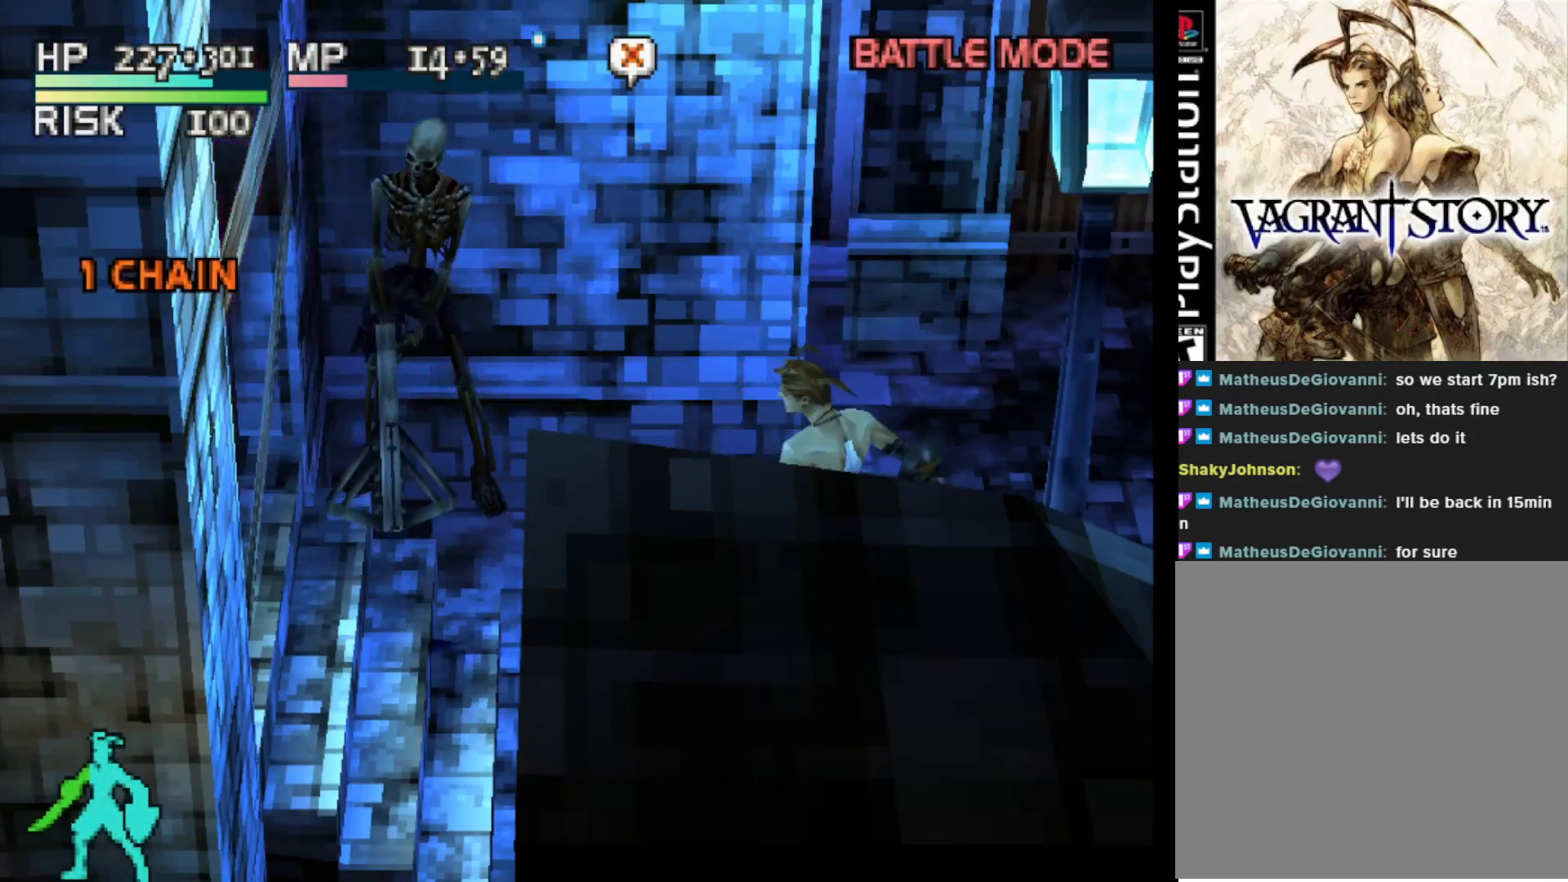
{"buttons": [], "right_stick": "center", "events": [[150, "DPAD_DOWN", "down"], [367, "CIRCLE", "down"], [367, "DPAD_DOWN", "up"], [467, "CIRCLE", "up"]]}
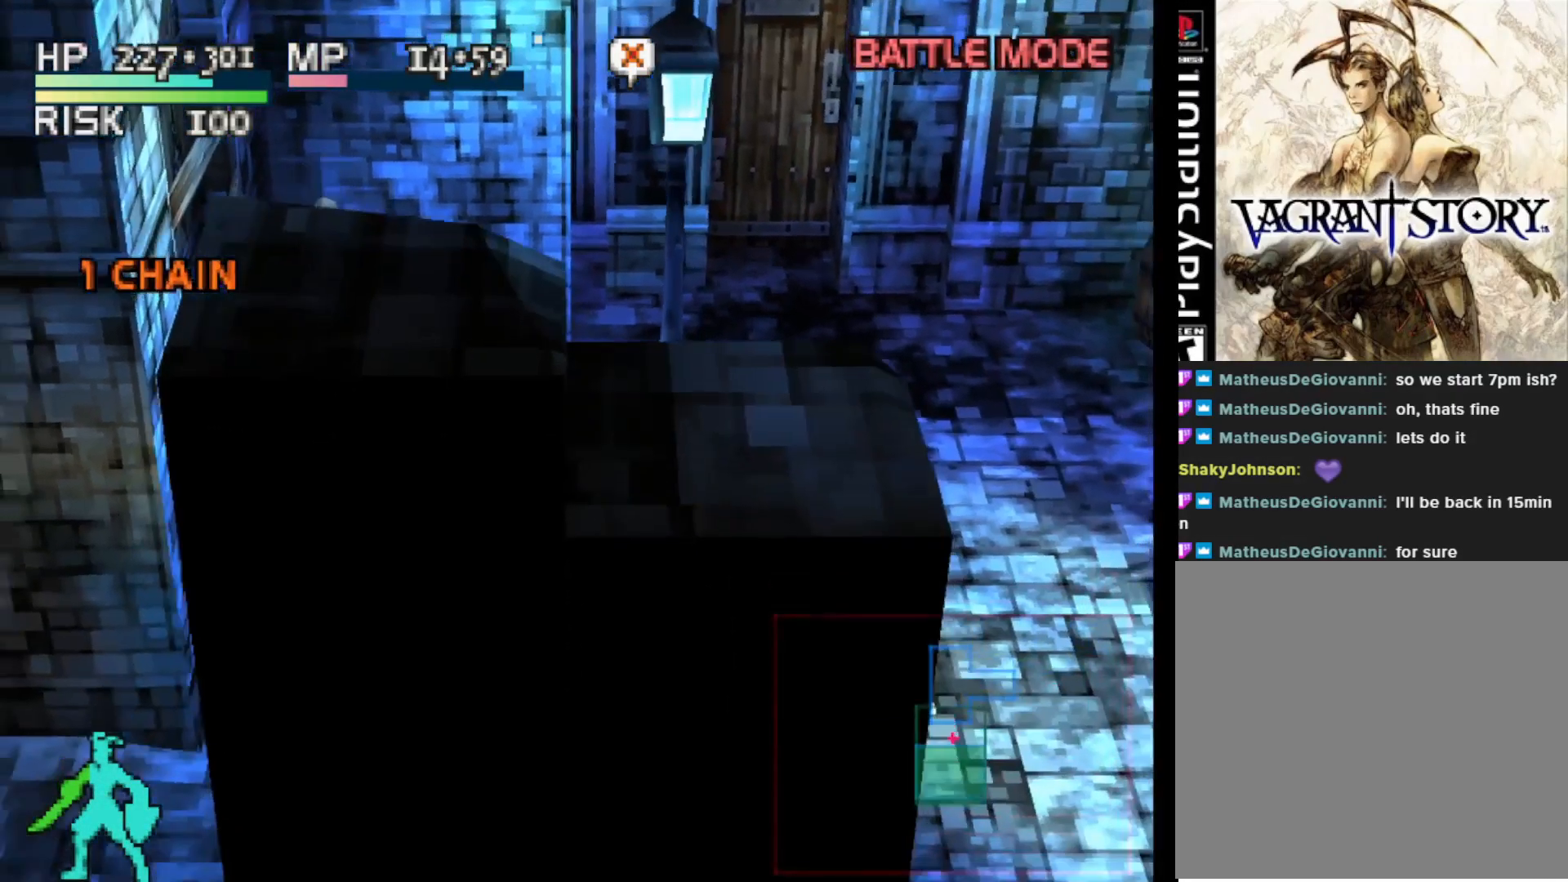
{"buttons": ["R1"], "right_stick": "center", "events": [[17, "CIRCLE", "down"], [100, "CIRCLE", "up"], [433, "R1", "down"]]}
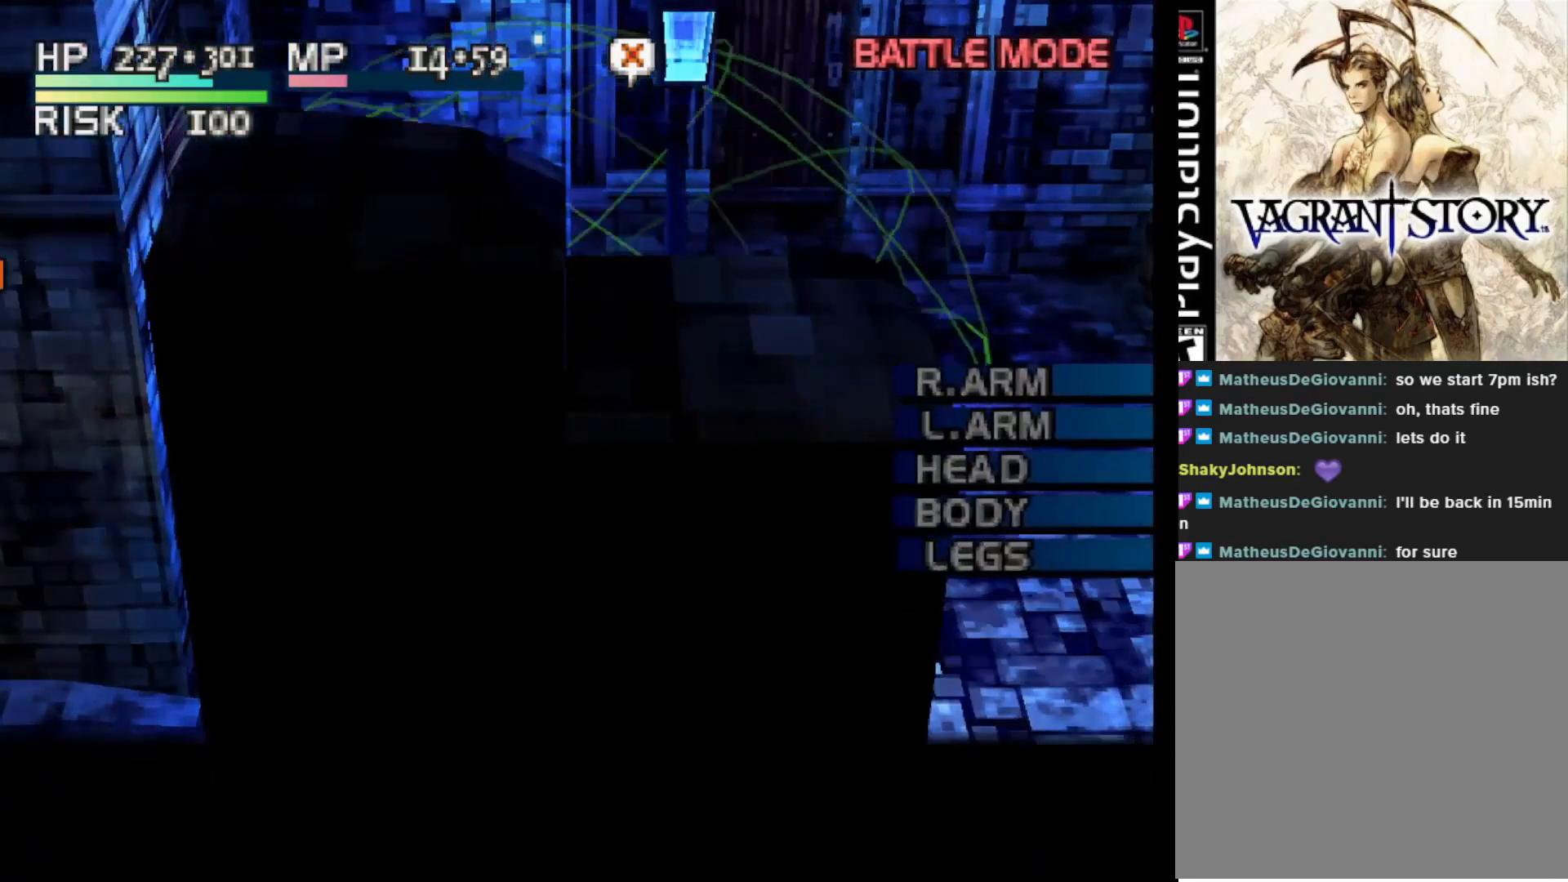
{"buttons": ["R1"], "right_stick": "center", "events": []}
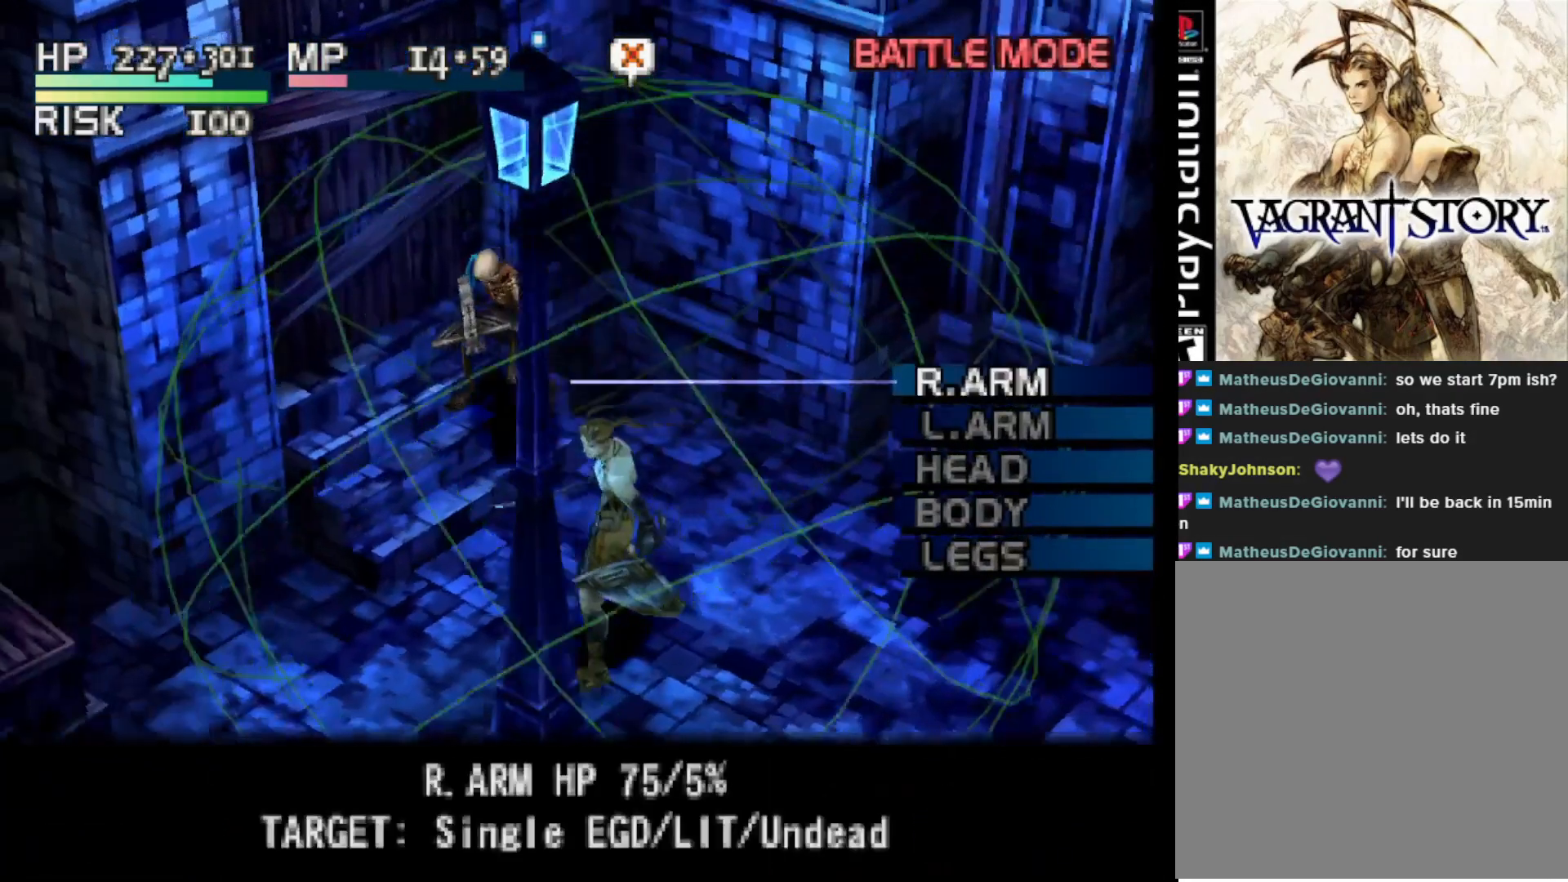
{"buttons": ["CIRCLE"], "right_stick": "center", "events": [[33, "R1", "up"], [450, "CIRCLE", "down"]]}
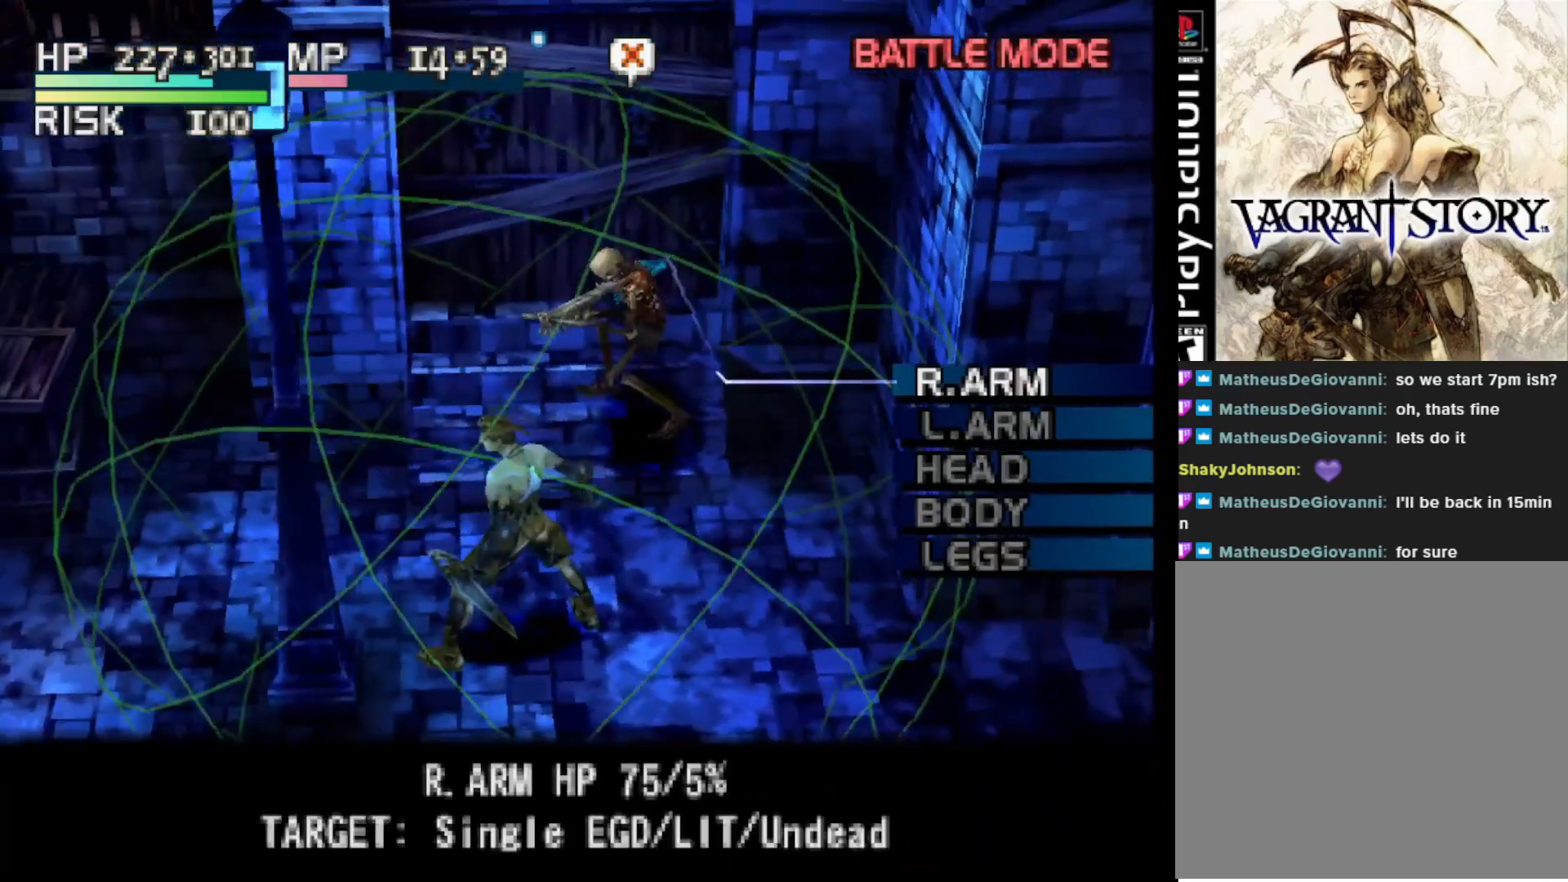
{"buttons": [], "right_stick": "center", "events": [[17, "CIRCLE", "up"]]}
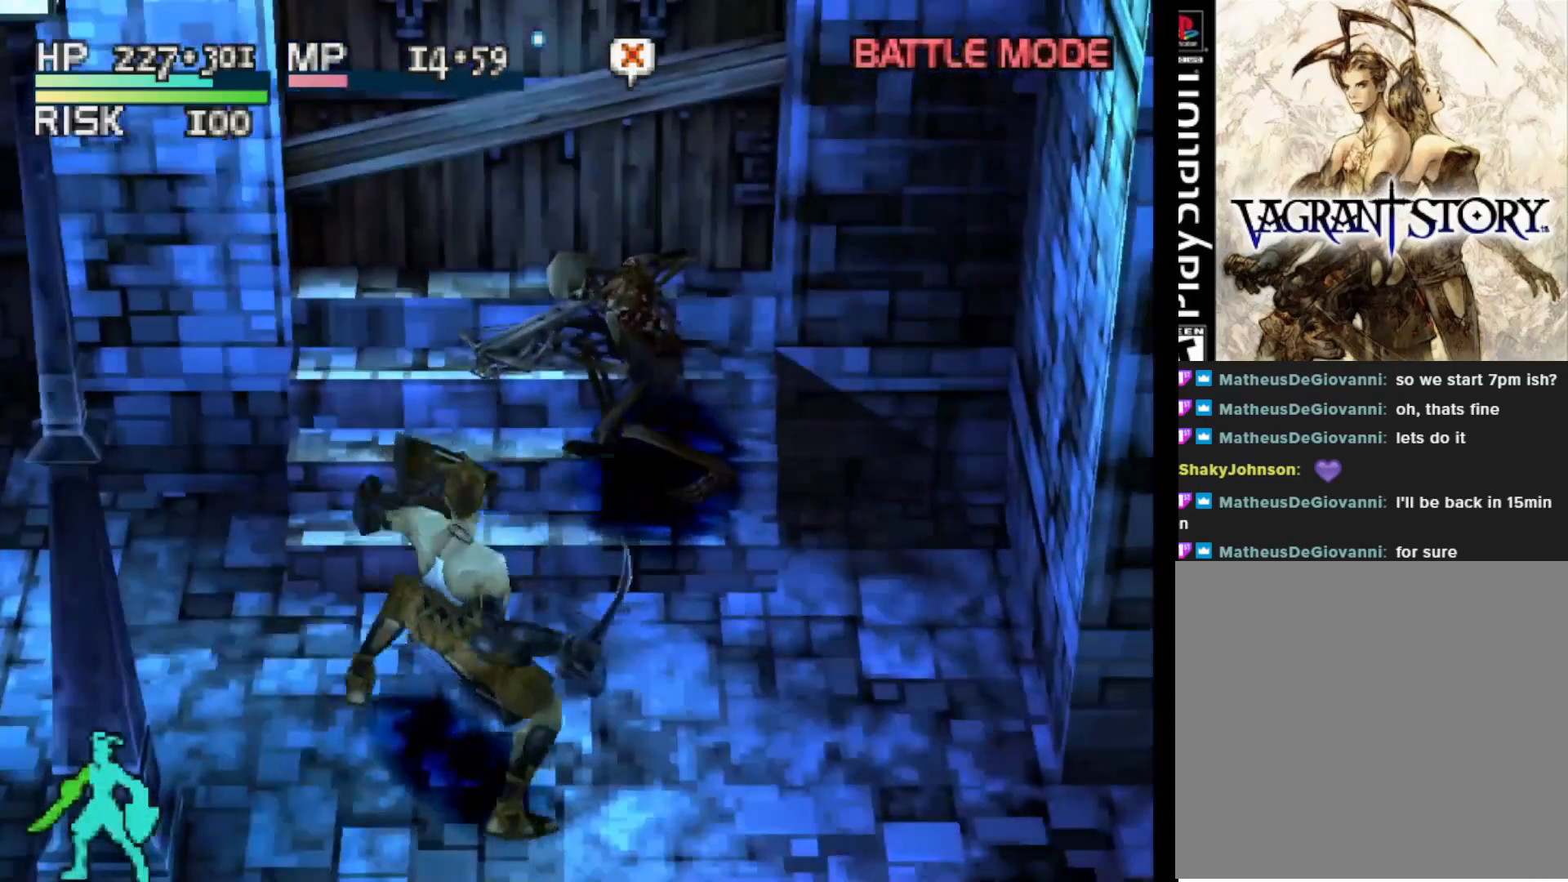
{"buttons": ["SQUARE"], "right_stick": "center", "events": [[367, "SQUARE", "down"]]}
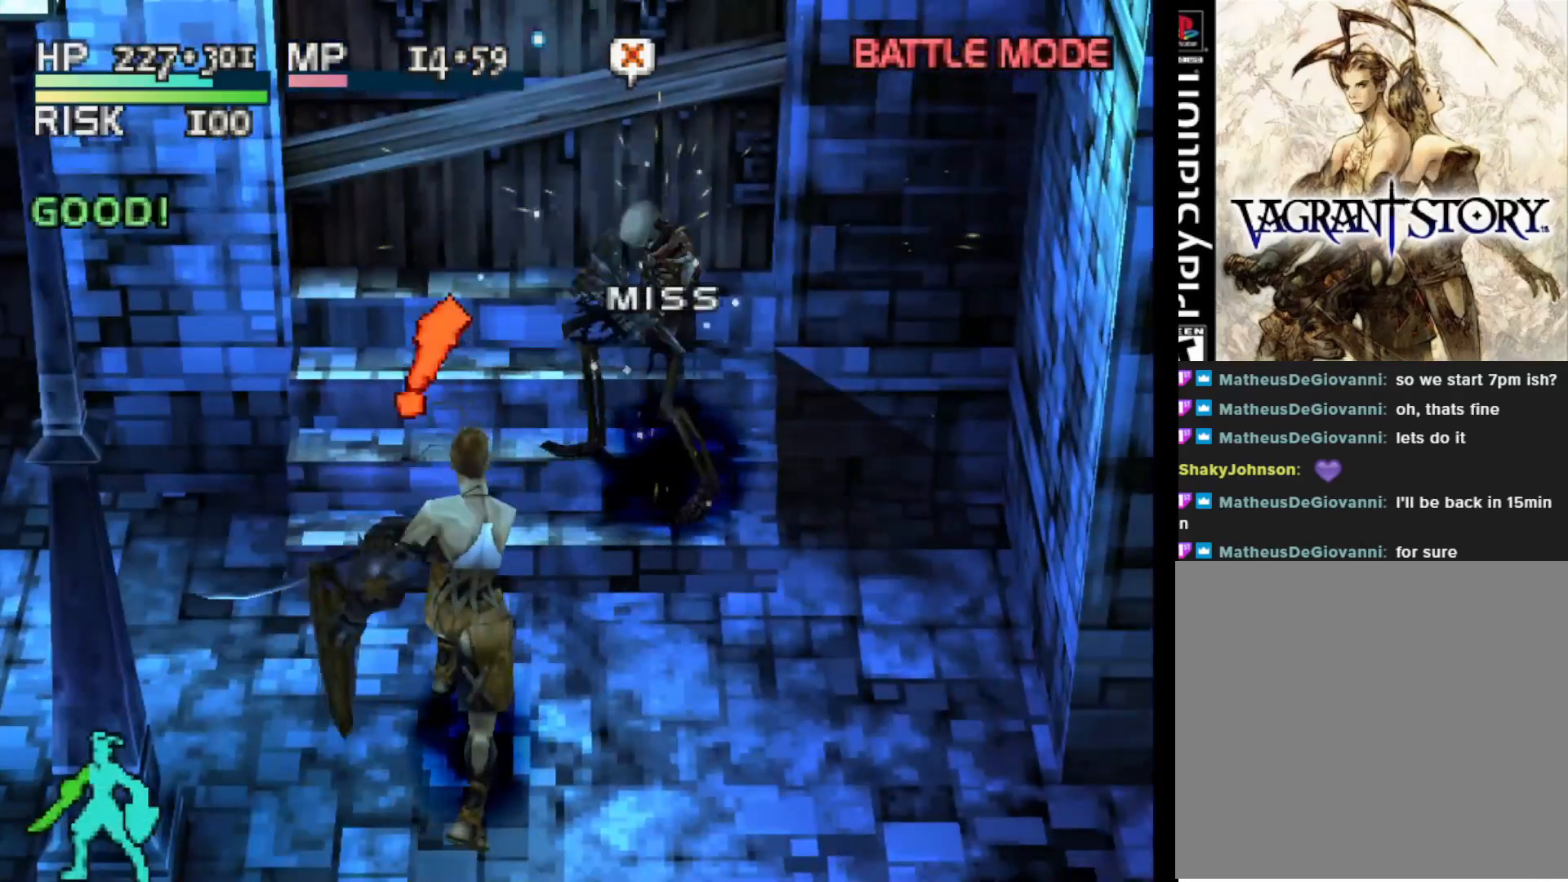
{"buttons": [], "right_stick": "center", "events": [[33, "SQUARE", "up"]]}
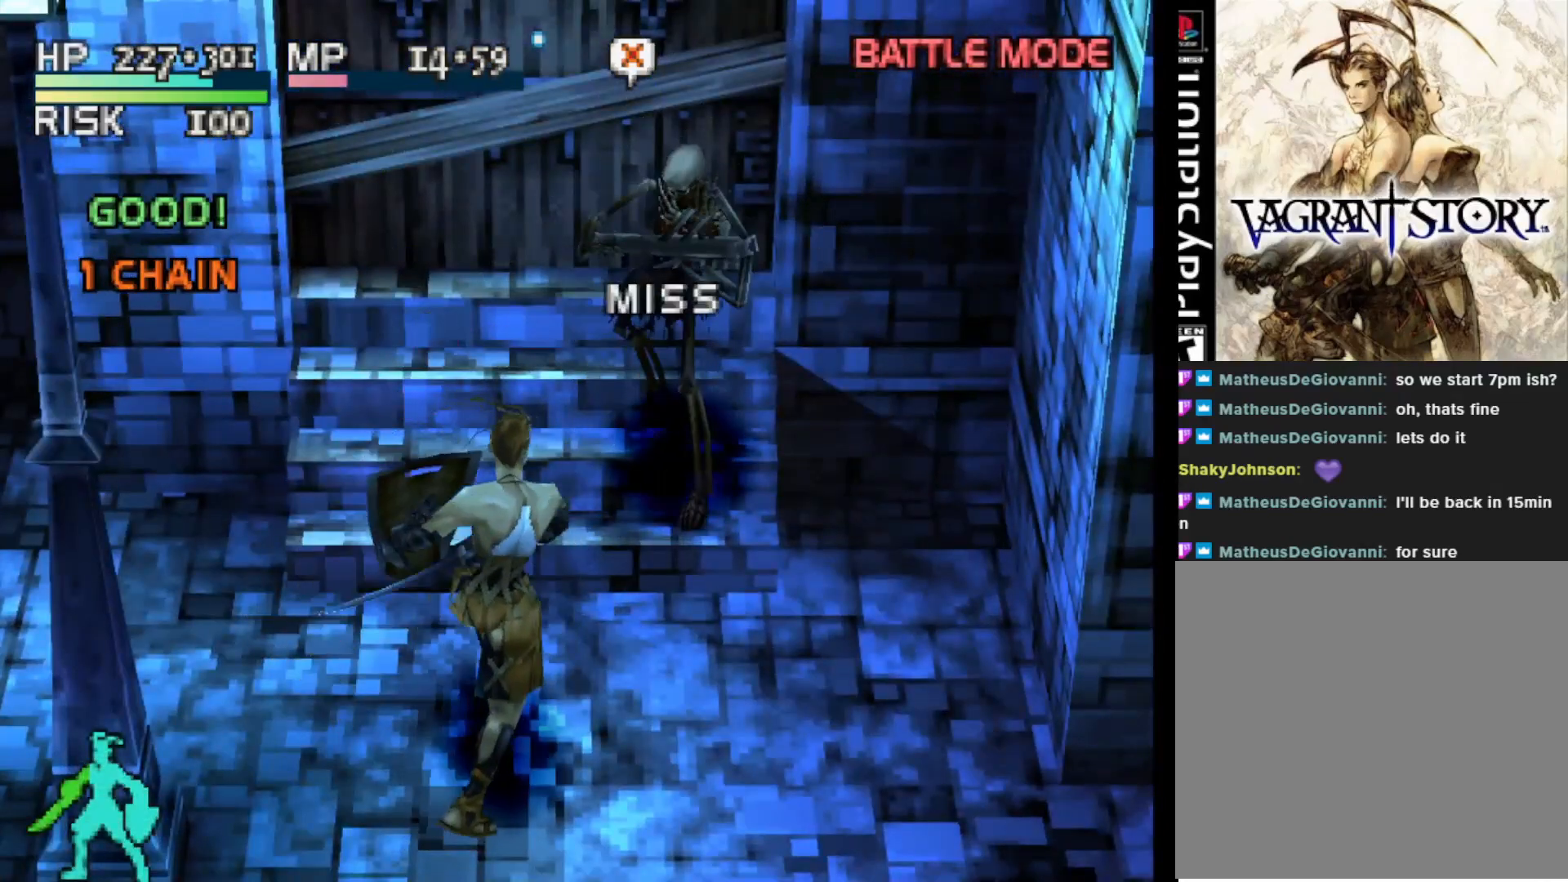
{"buttons": [], "right_stick": "center", "events": []}
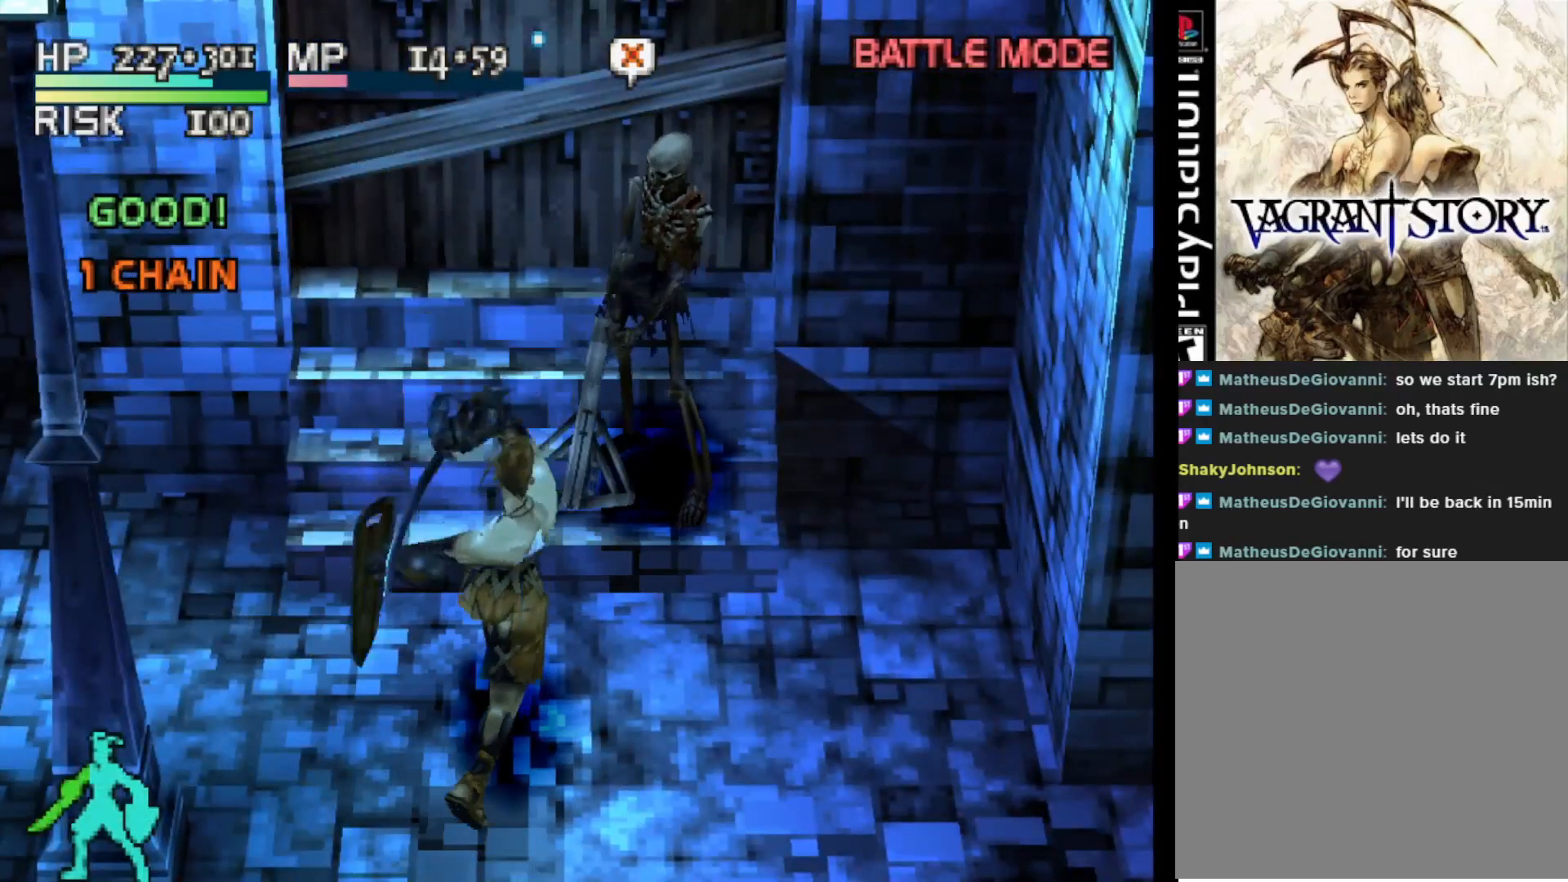
{"buttons": [], "right_stick": "center", "events": []}
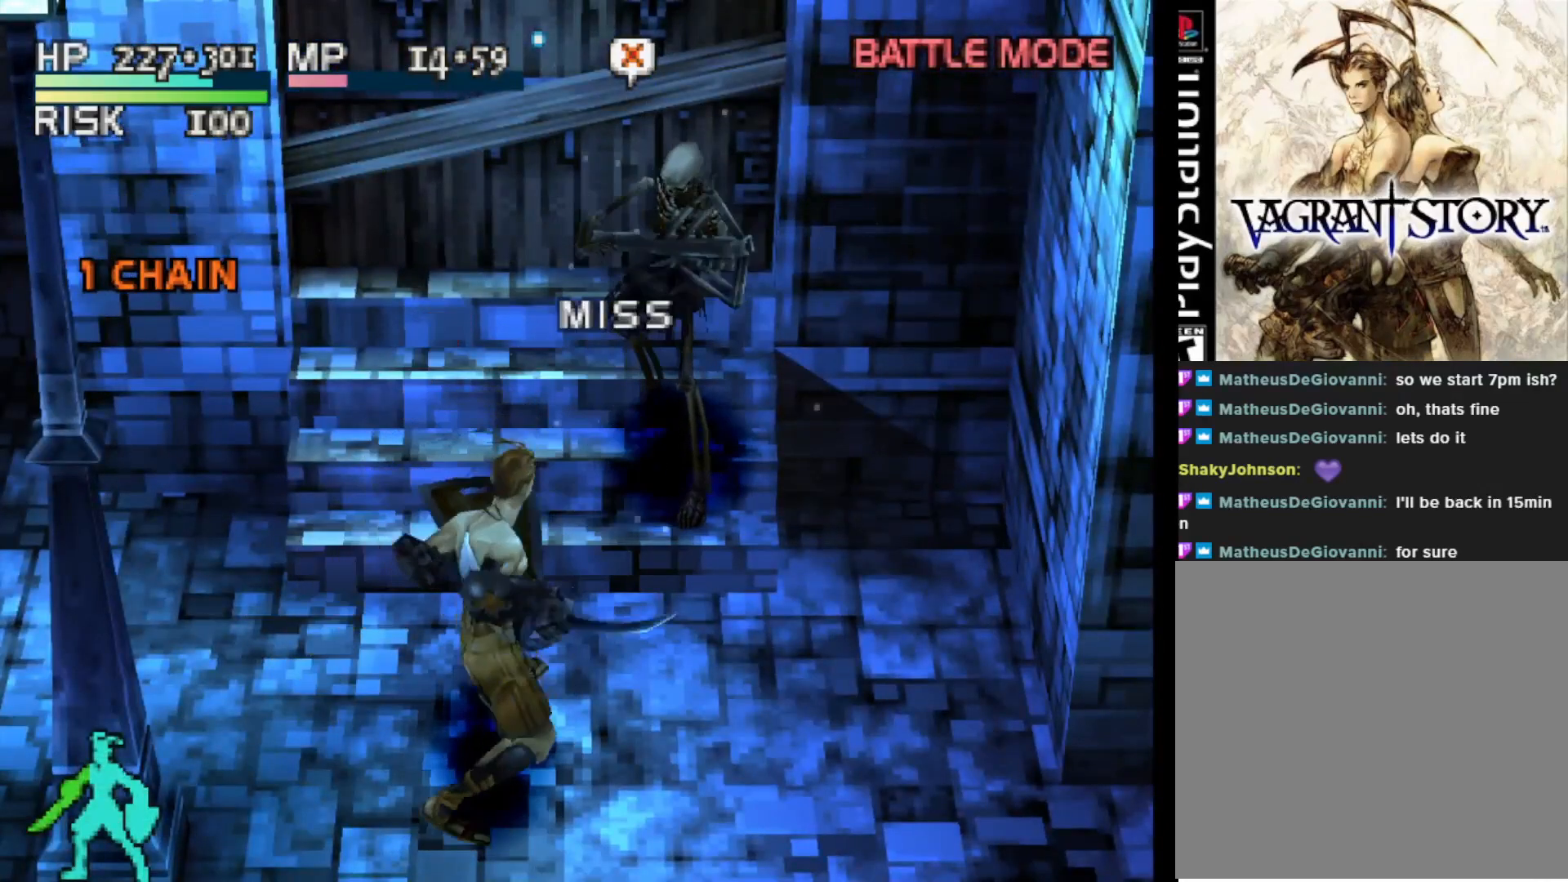
{"buttons": ["DPAD_DOWN"], "right_stick": "center", "events": [[400, "DPAD_DOWN", "down"]]}
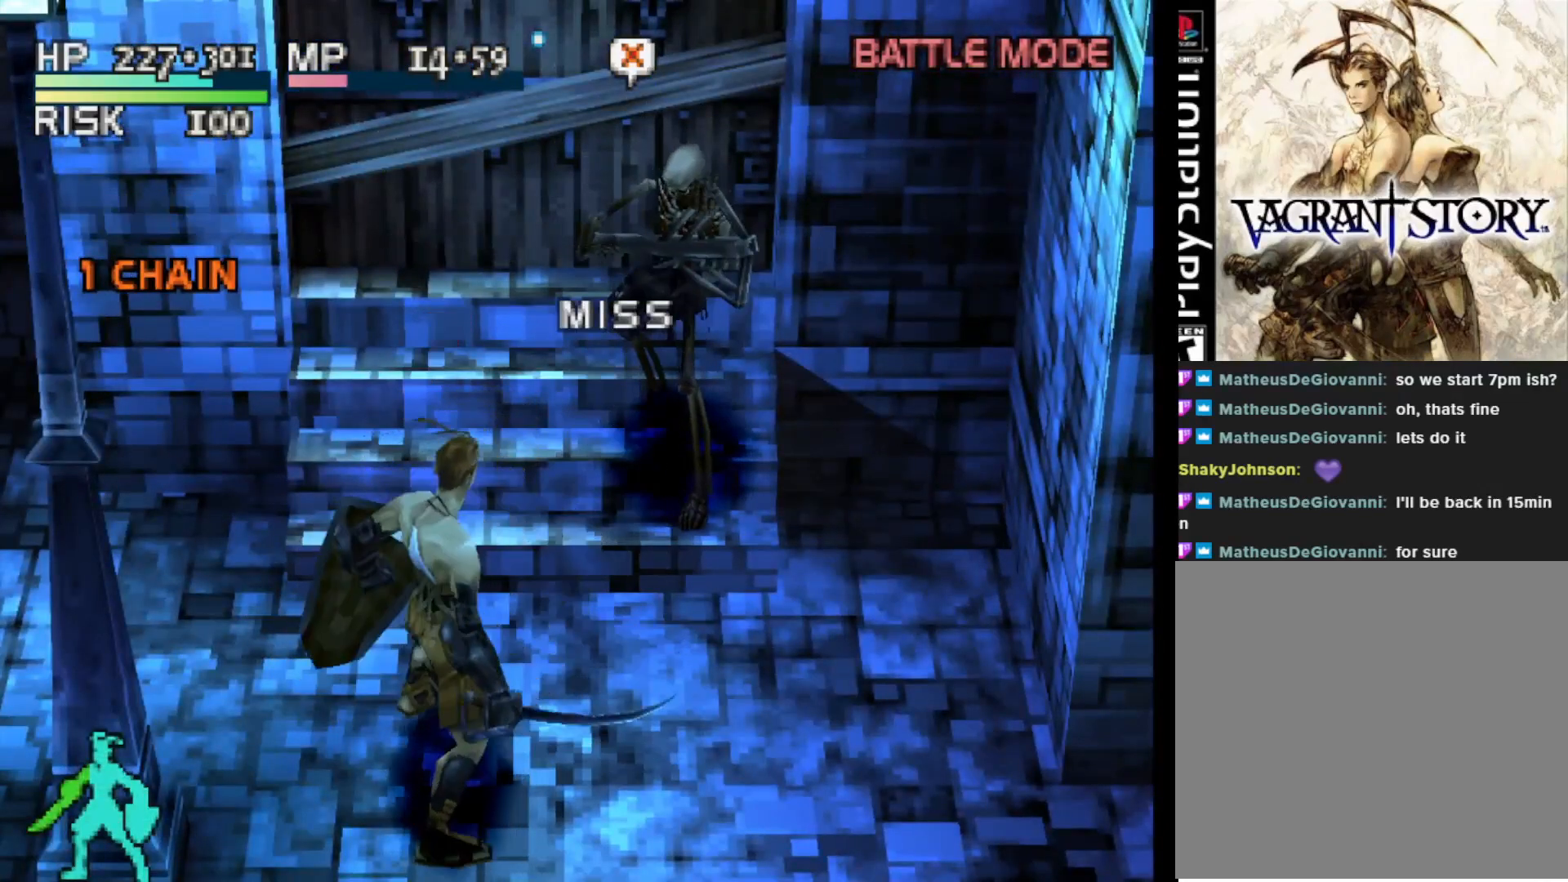
{"buttons": ["CIRCLE"], "right_stick": "center", "events": [[117, "DPAD_DOWN", "up"], [383, "DPAD_RIGHT", "down"], [433, "CIRCLE", "down"], [433, "DPAD_RIGHT", "up"]]}
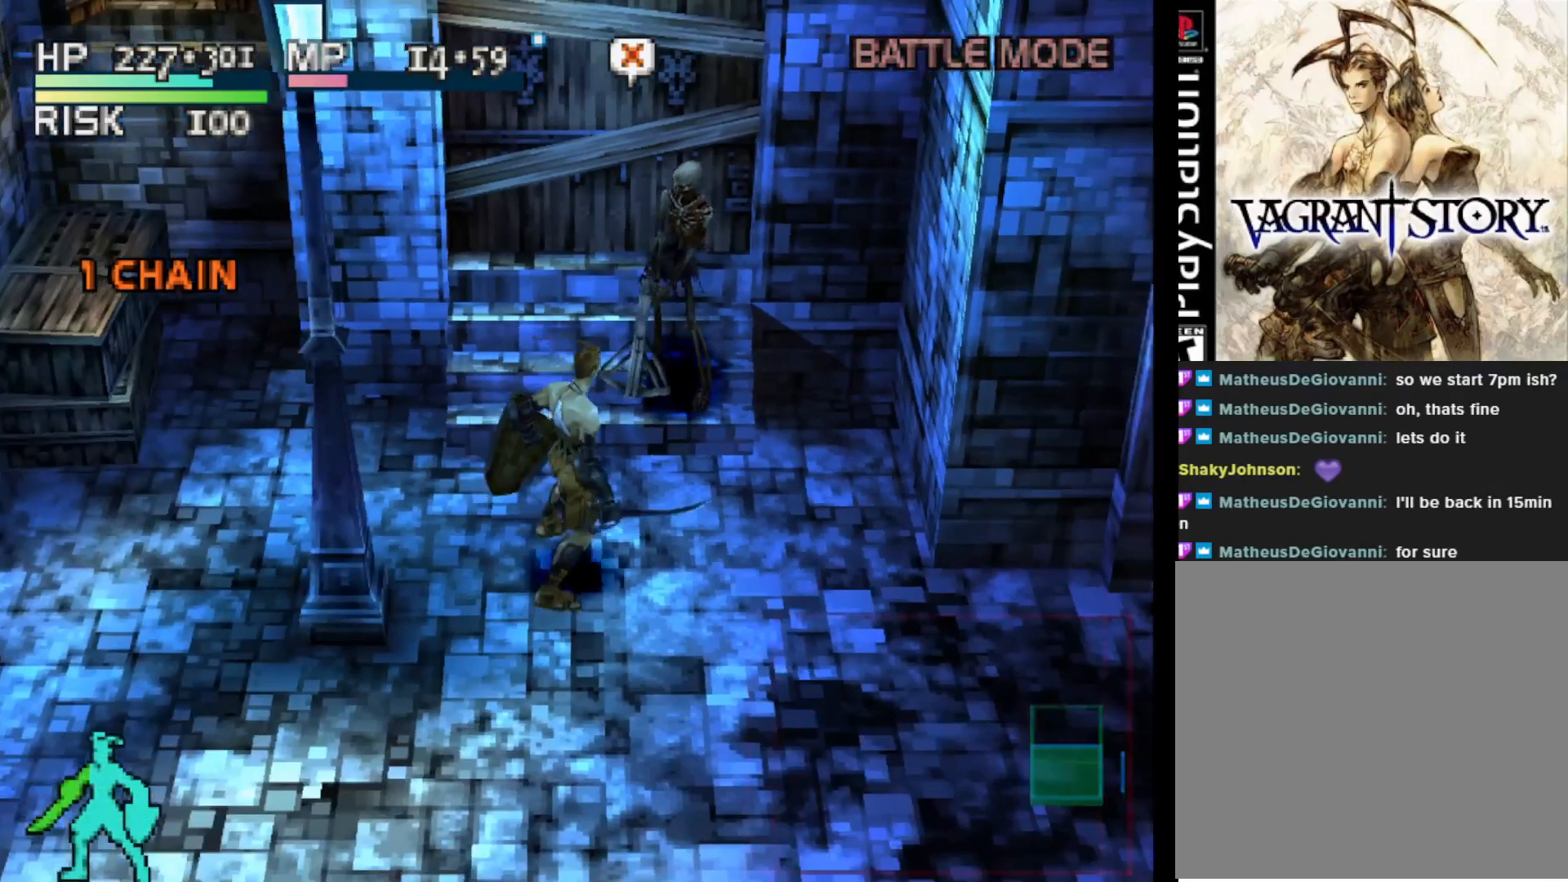
{"buttons": [], "right_stick": "center", "events": [[67, "CIRCLE", "up"], [167, "CIRCLE", "down"], [183, "CIRCLE", "up"]]}
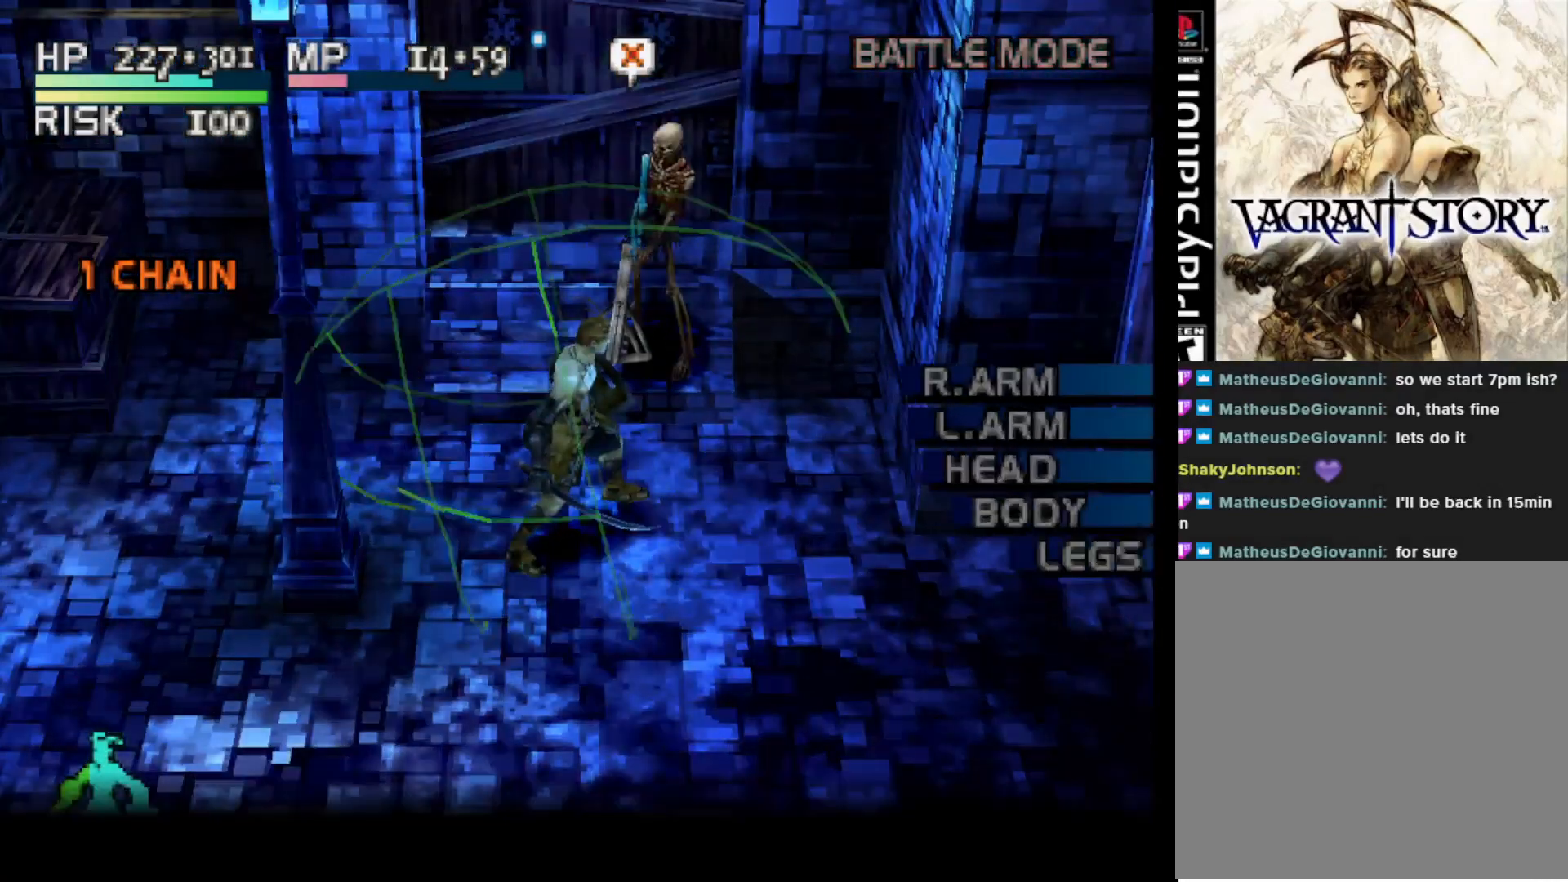
{"buttons": [], "right_stick": "center", "events": []}